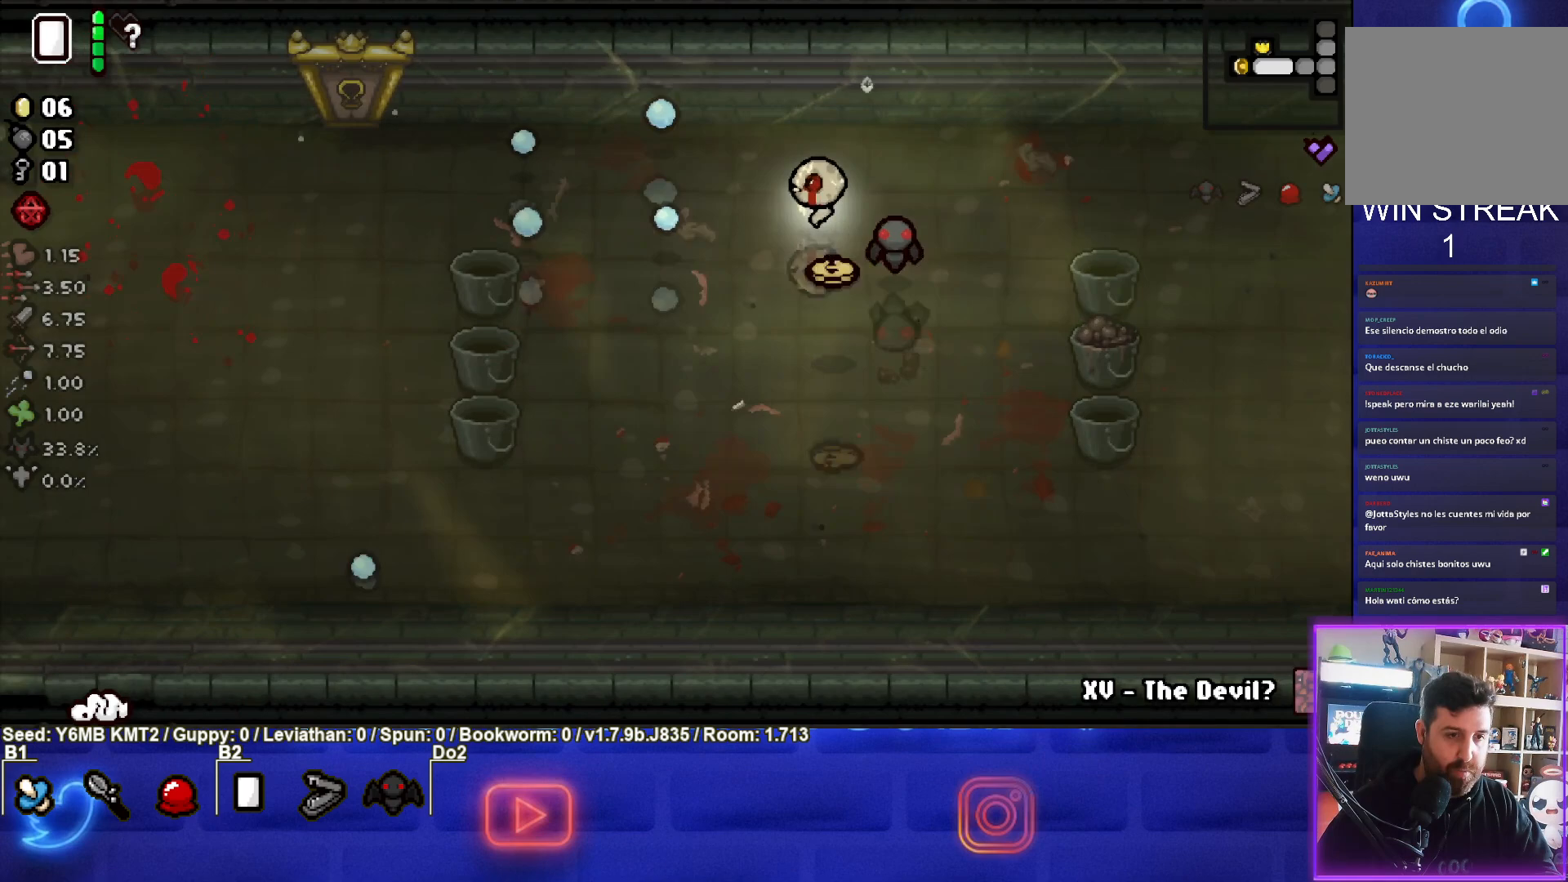
Gameplay with a controller (PlayStation layout); each line is a JSON object with the inputs held at the frame after it. "events" lists button and stick changes between this image and that frame as [ms after this image, input, new state], when the widget could be followed in between. Not read: L3 R3 right_stick.
{"buttons": [], "left_stick": "down-right", "events": [[50, "left_stick", "down-left"], [233, "left_stick", "down-right"]]}
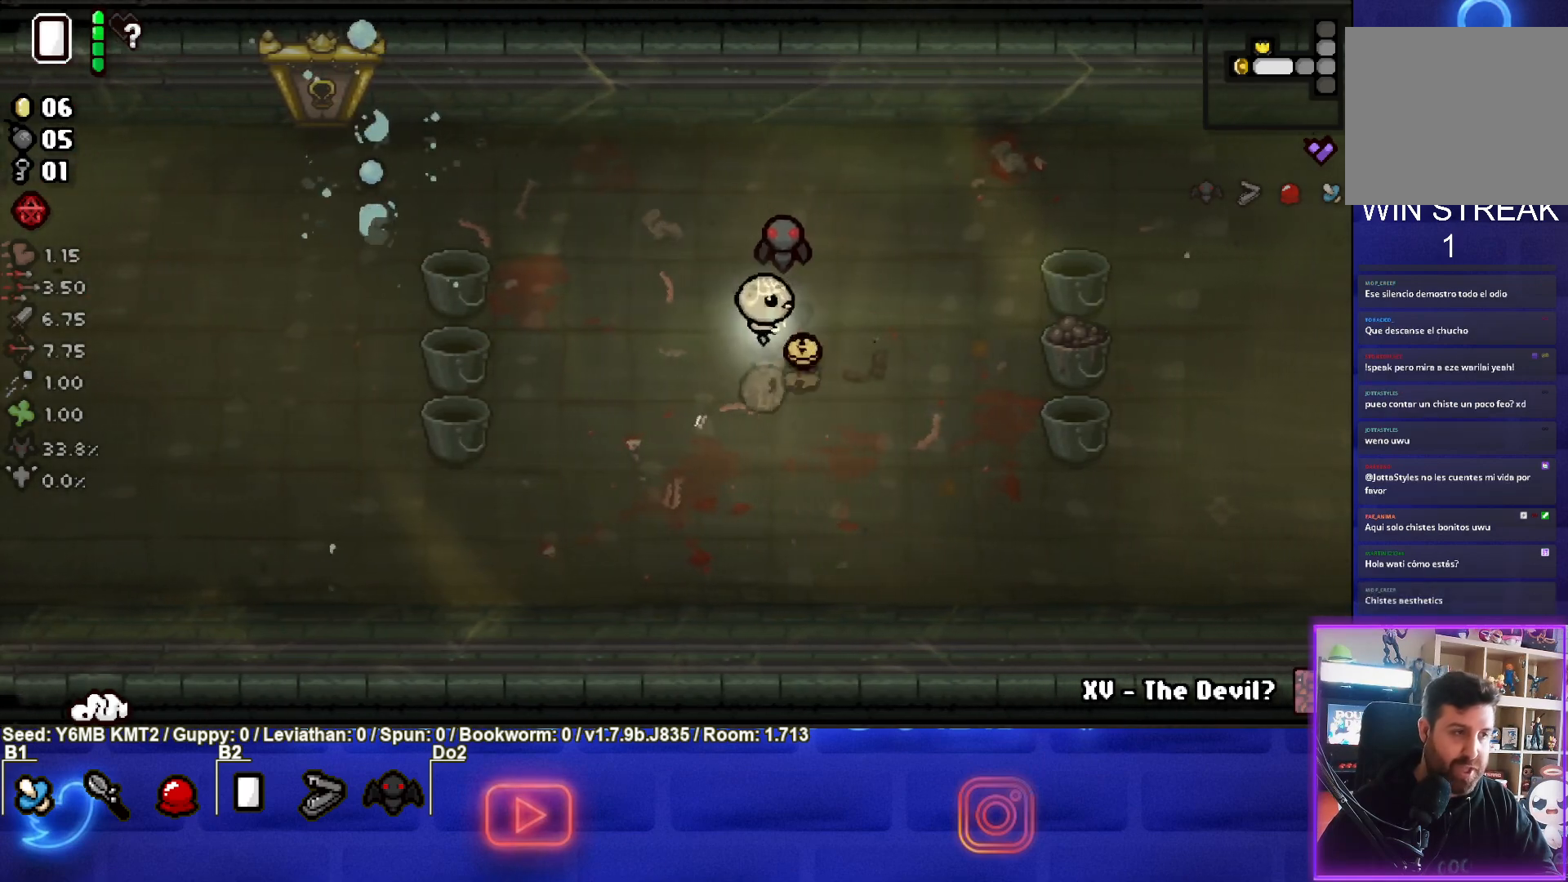
{"buttons": [], "left_stick": "left", "events": [[133, "left_stick", "left"]]}
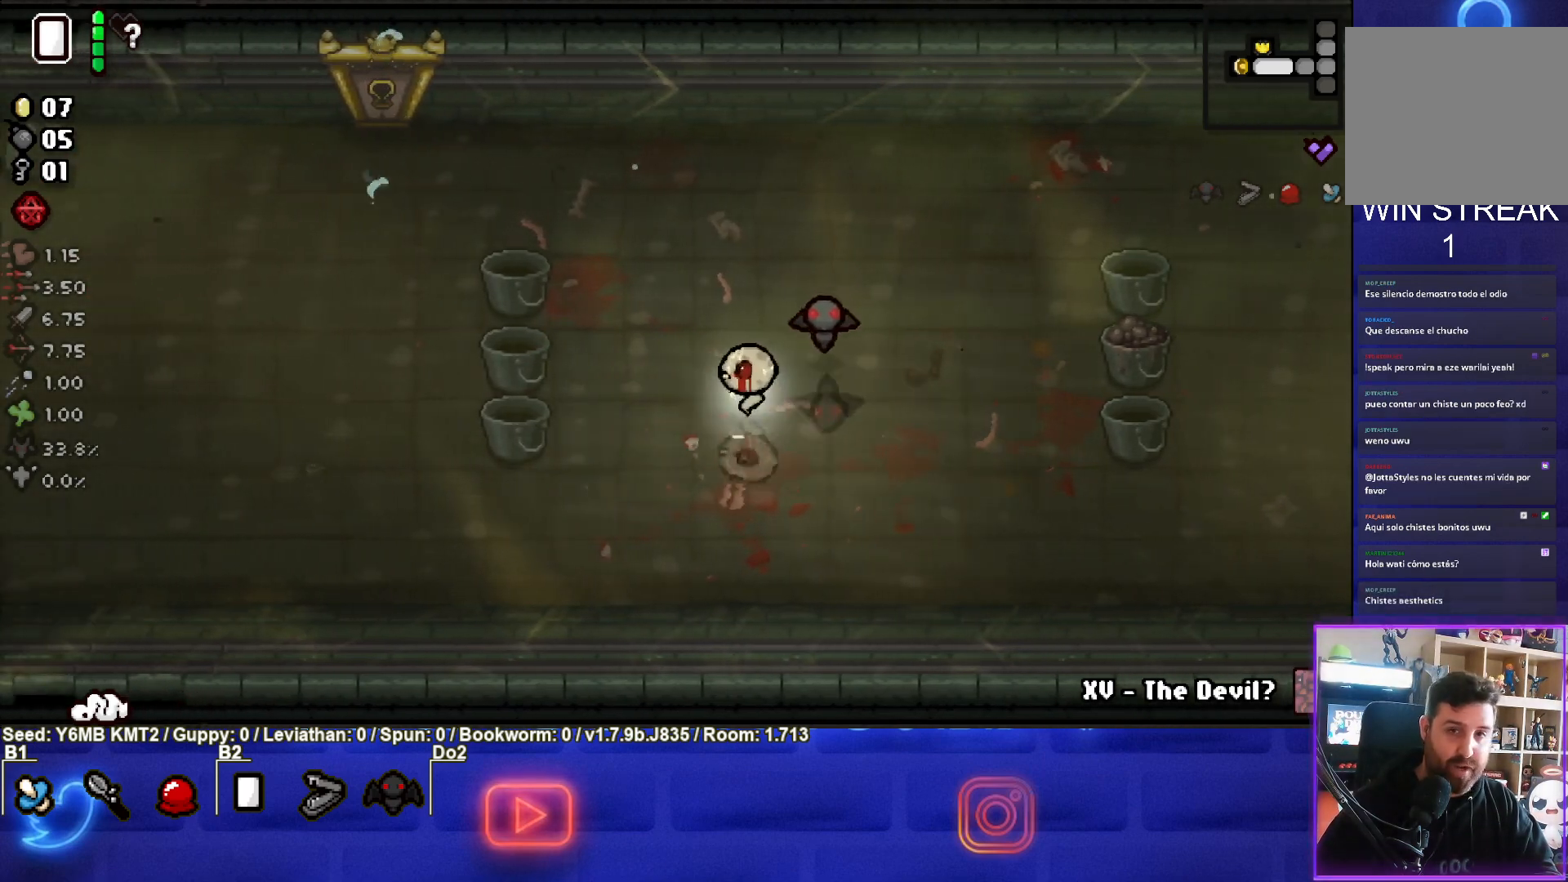
{"buttons": [], "left_stick": "left", "events": []}
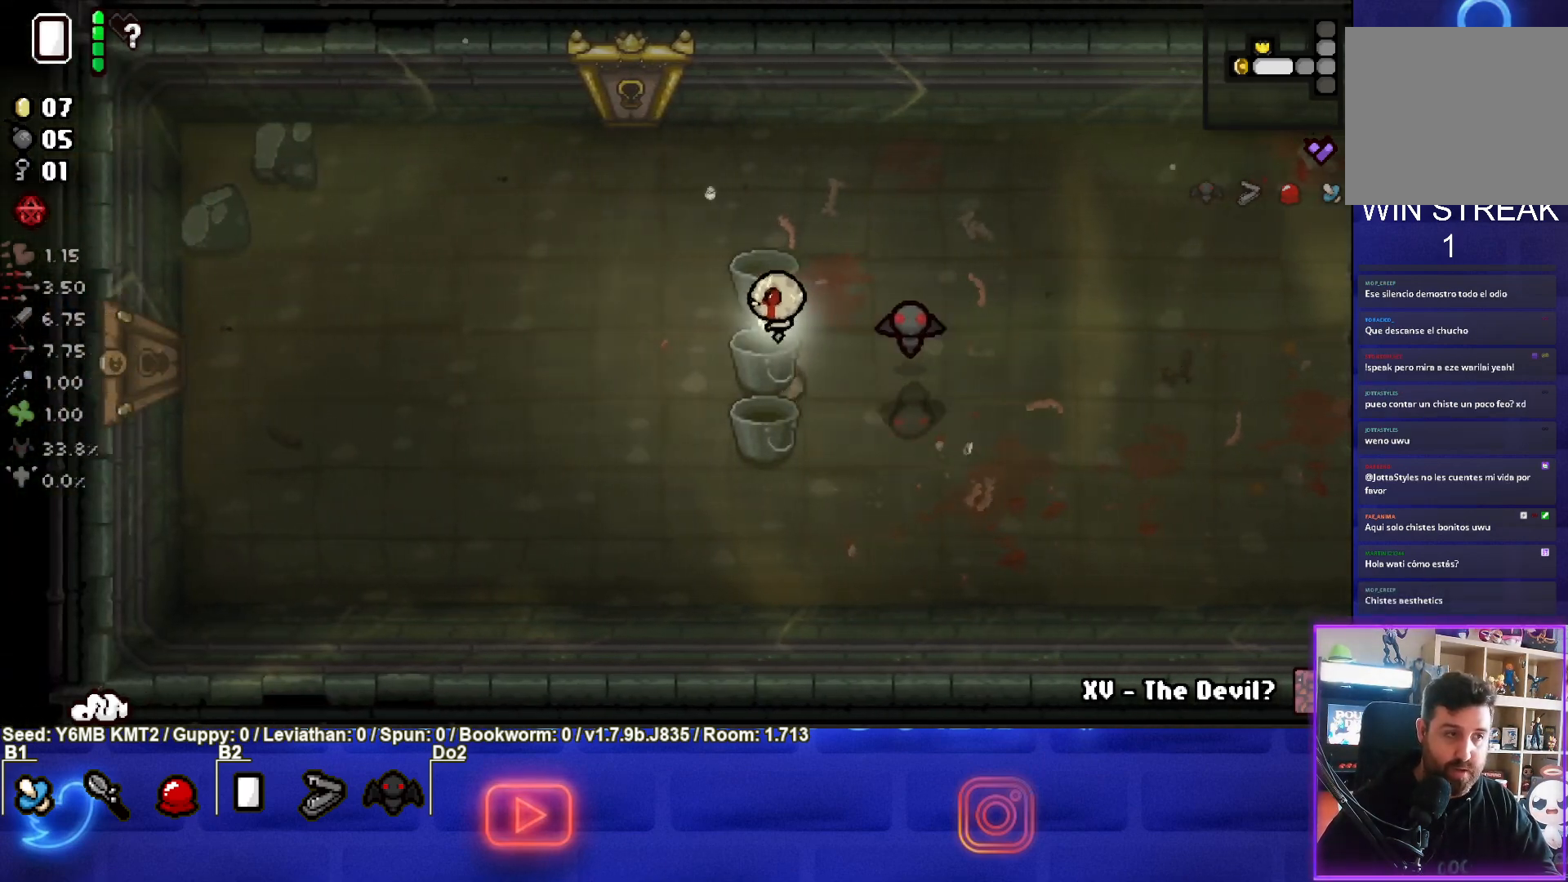
{"buttons": [], "left_stick": "left", "events": []}
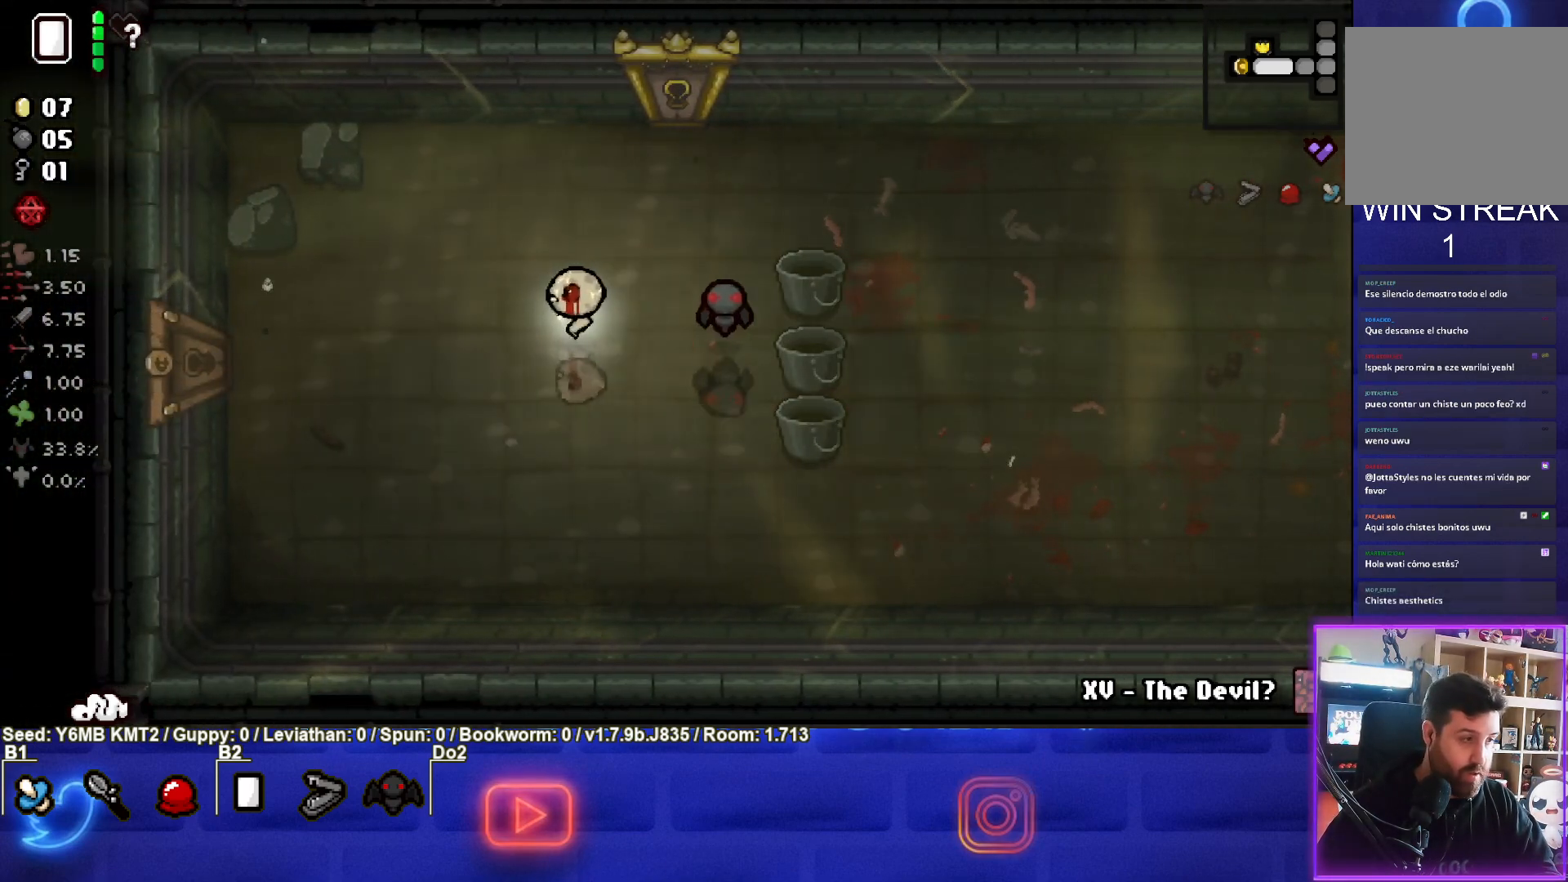
{"buttons": [], "left_stick": "left", "events": []}
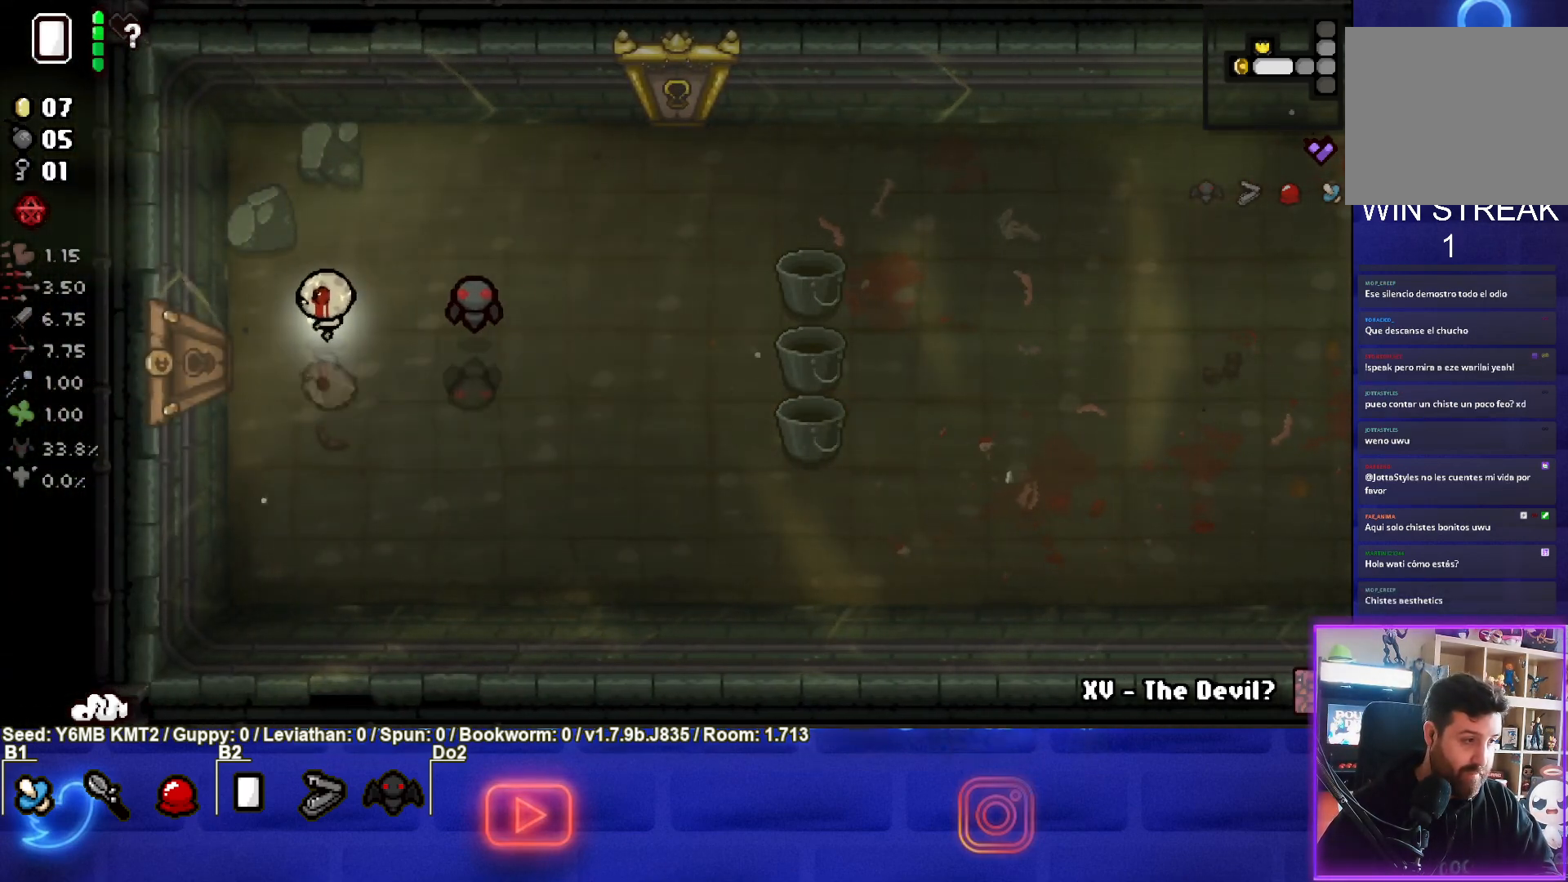
{"buttons": [], "left_stick": "center", "events": [[433, "left_stick", "center"]]}
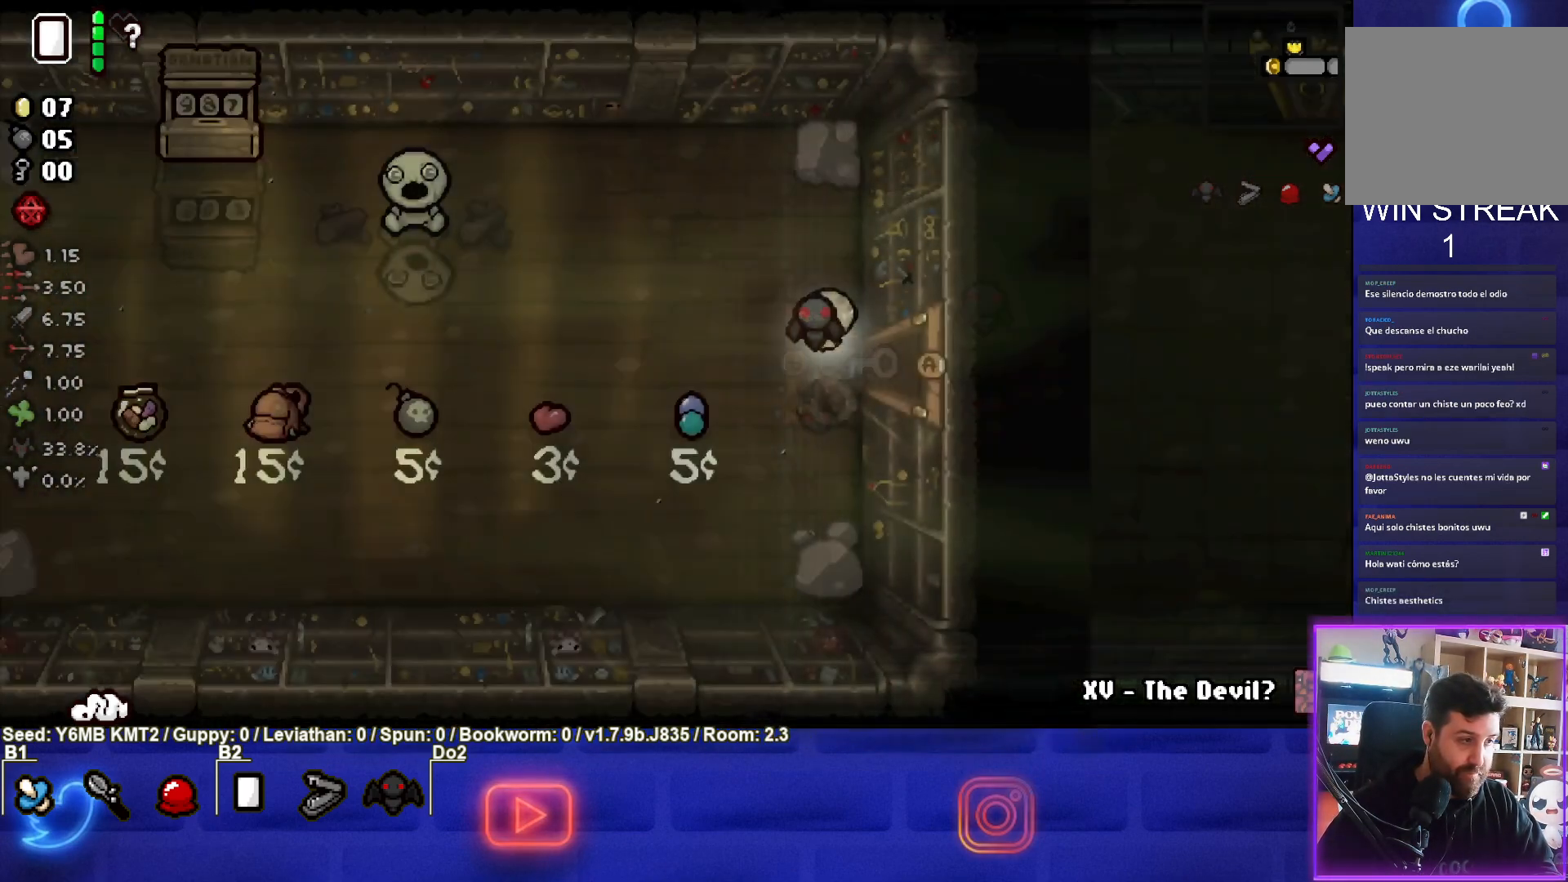
{"buttons": [], "left_stick": "up-left", "events": [[417, "left_stick", "up-left"]]}
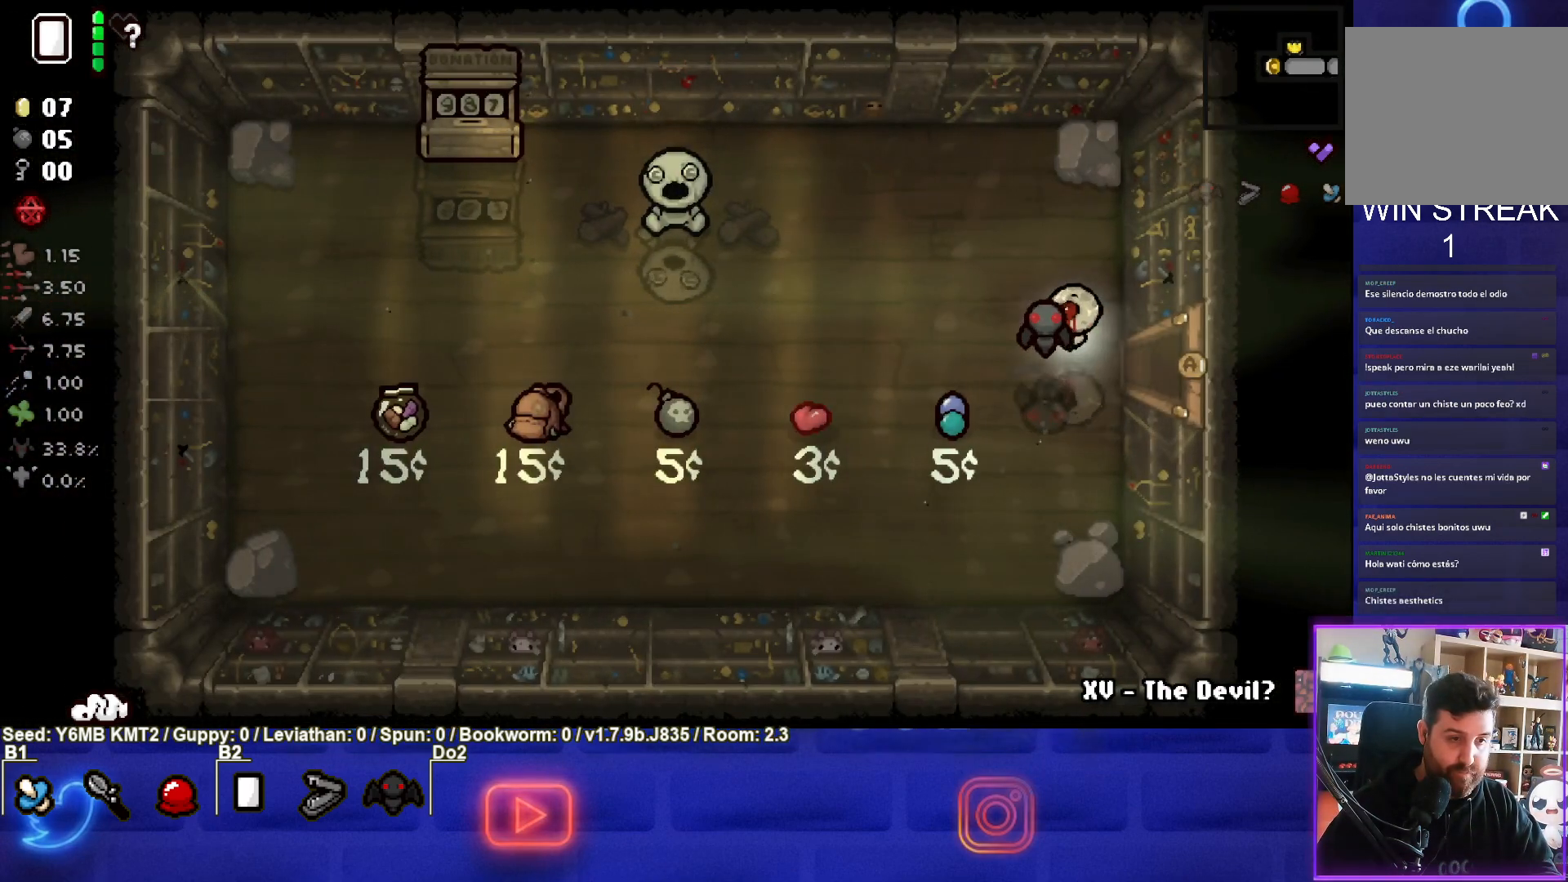
{"buttons": [], "left_stick": "up-left", "events": []}
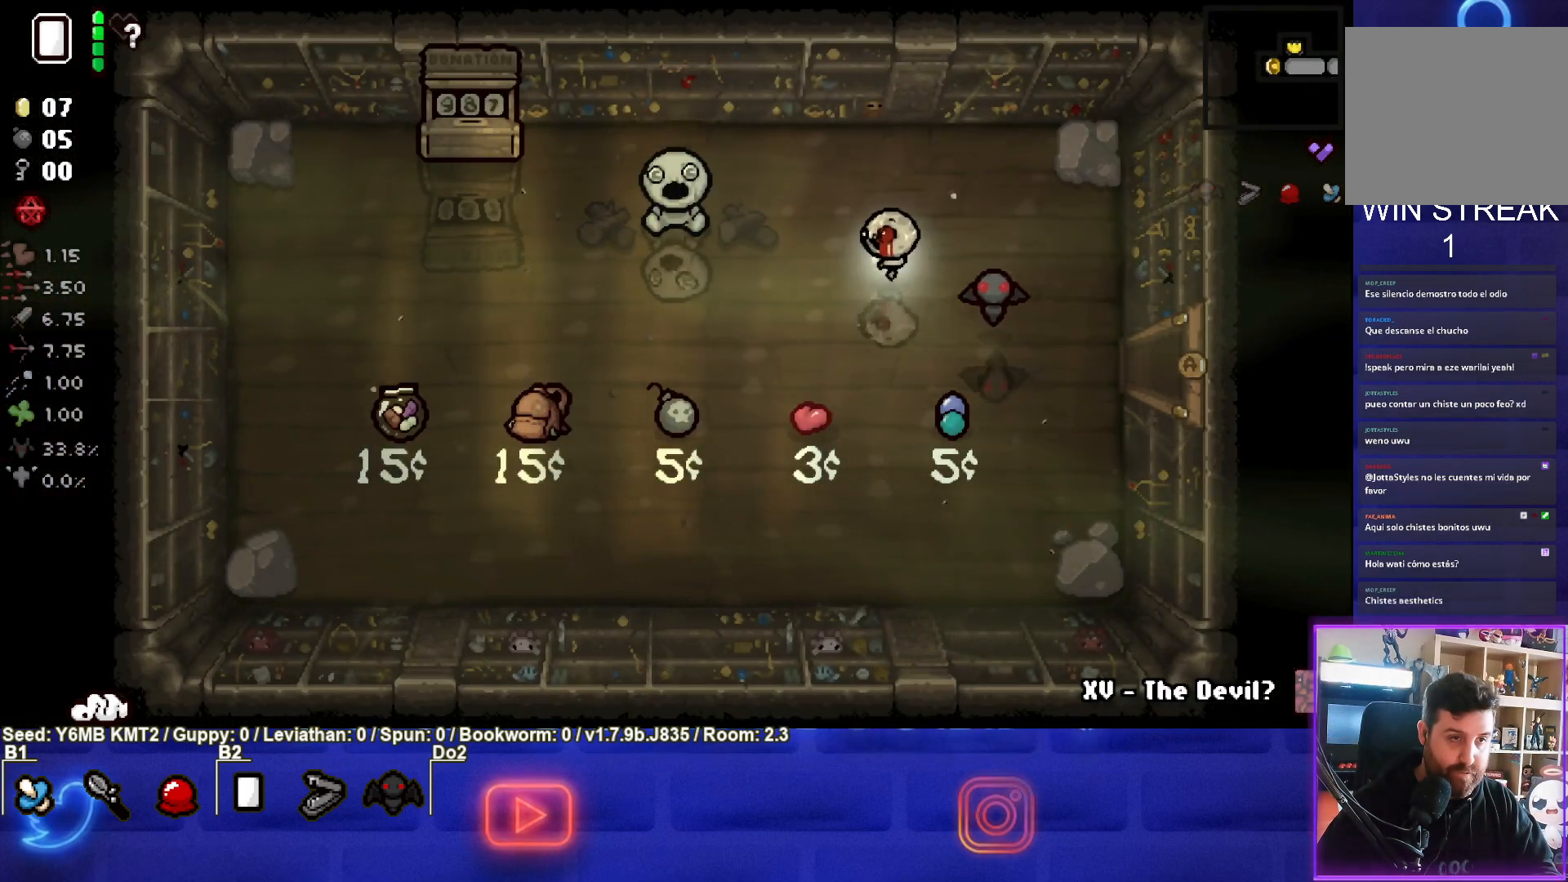
{"buttons": [], "left_stick": "center", "events": [[483, "left_stick", "center"]]}
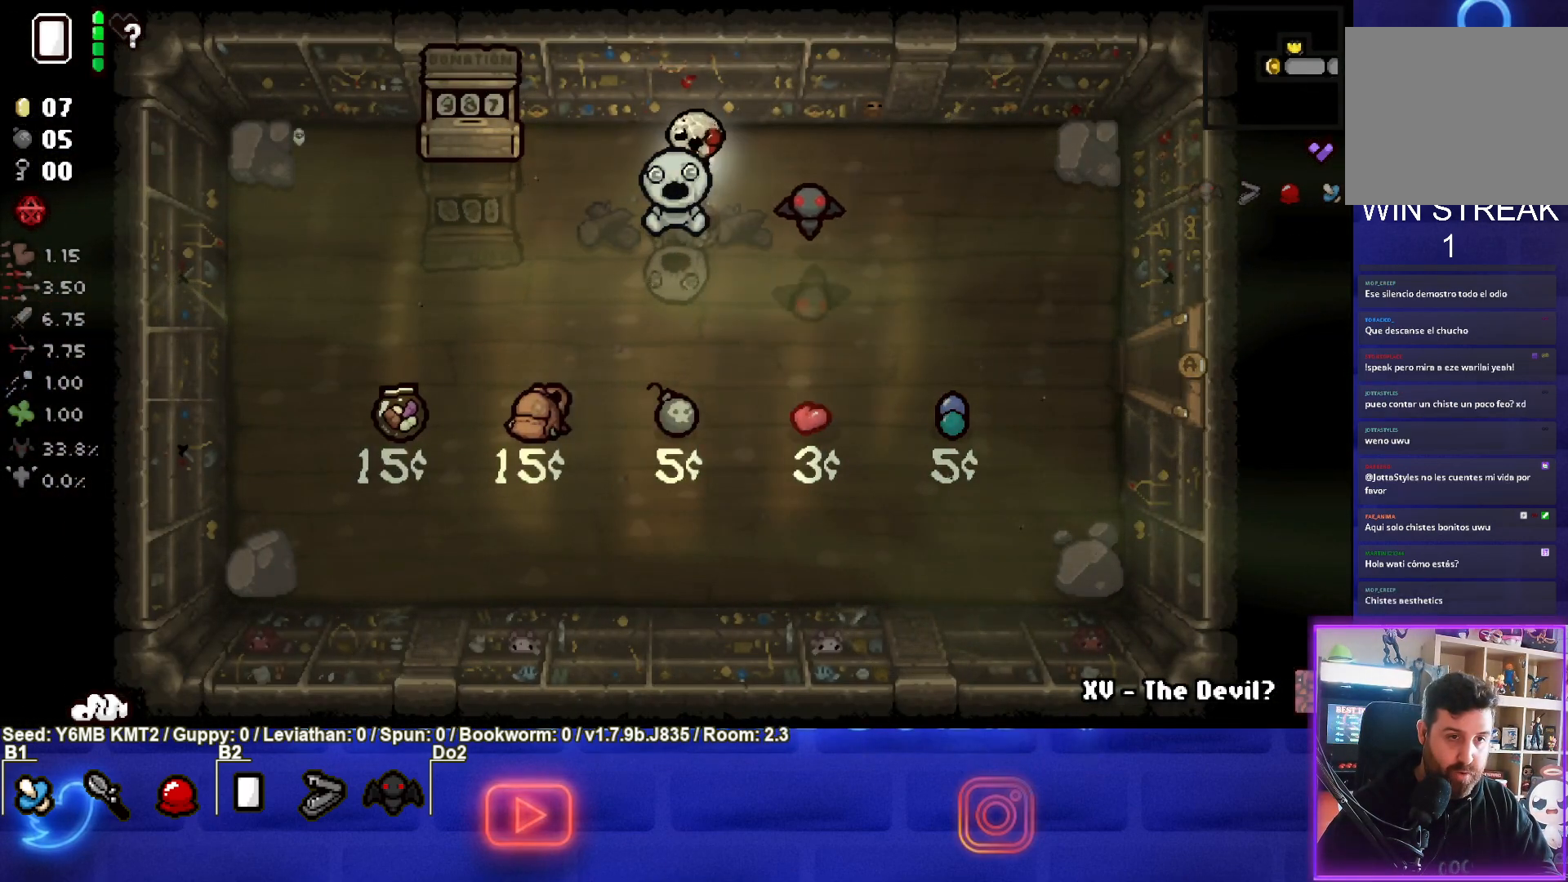
{"buttons": [], "left_stick": "left", "events": [[67, "left_stick", "down-left"], [83, "L1", "down"], [200, "L1", "up"], [483, "left_stick", "left"]]}
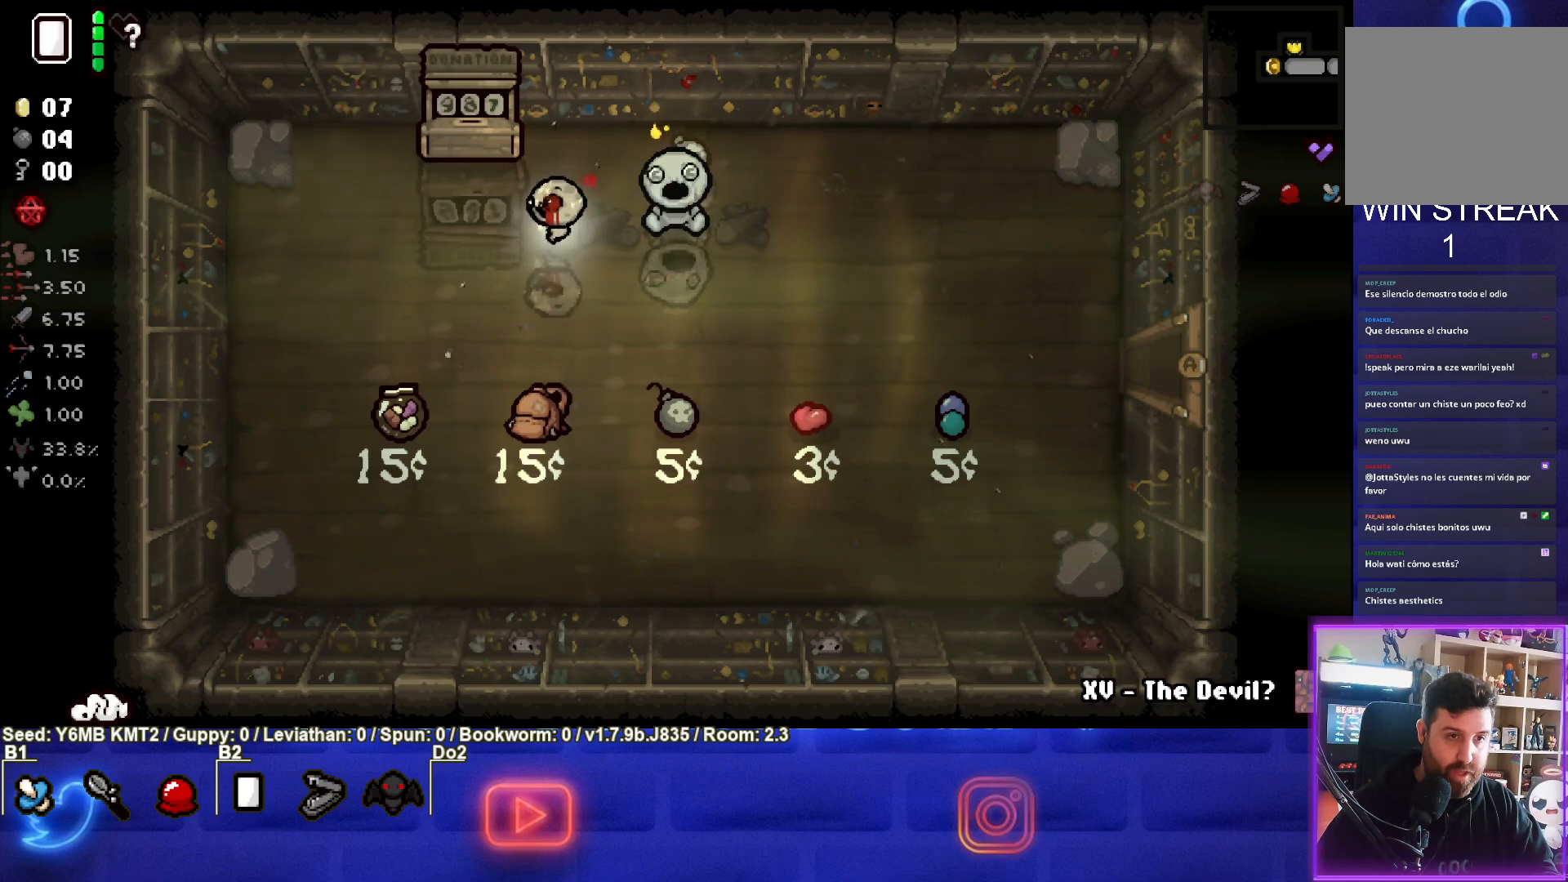
{"buttons": [], "left_stick": "center", "events": [[250, "left_stick", "down-left"], [467, "left_stick", "center"]]}
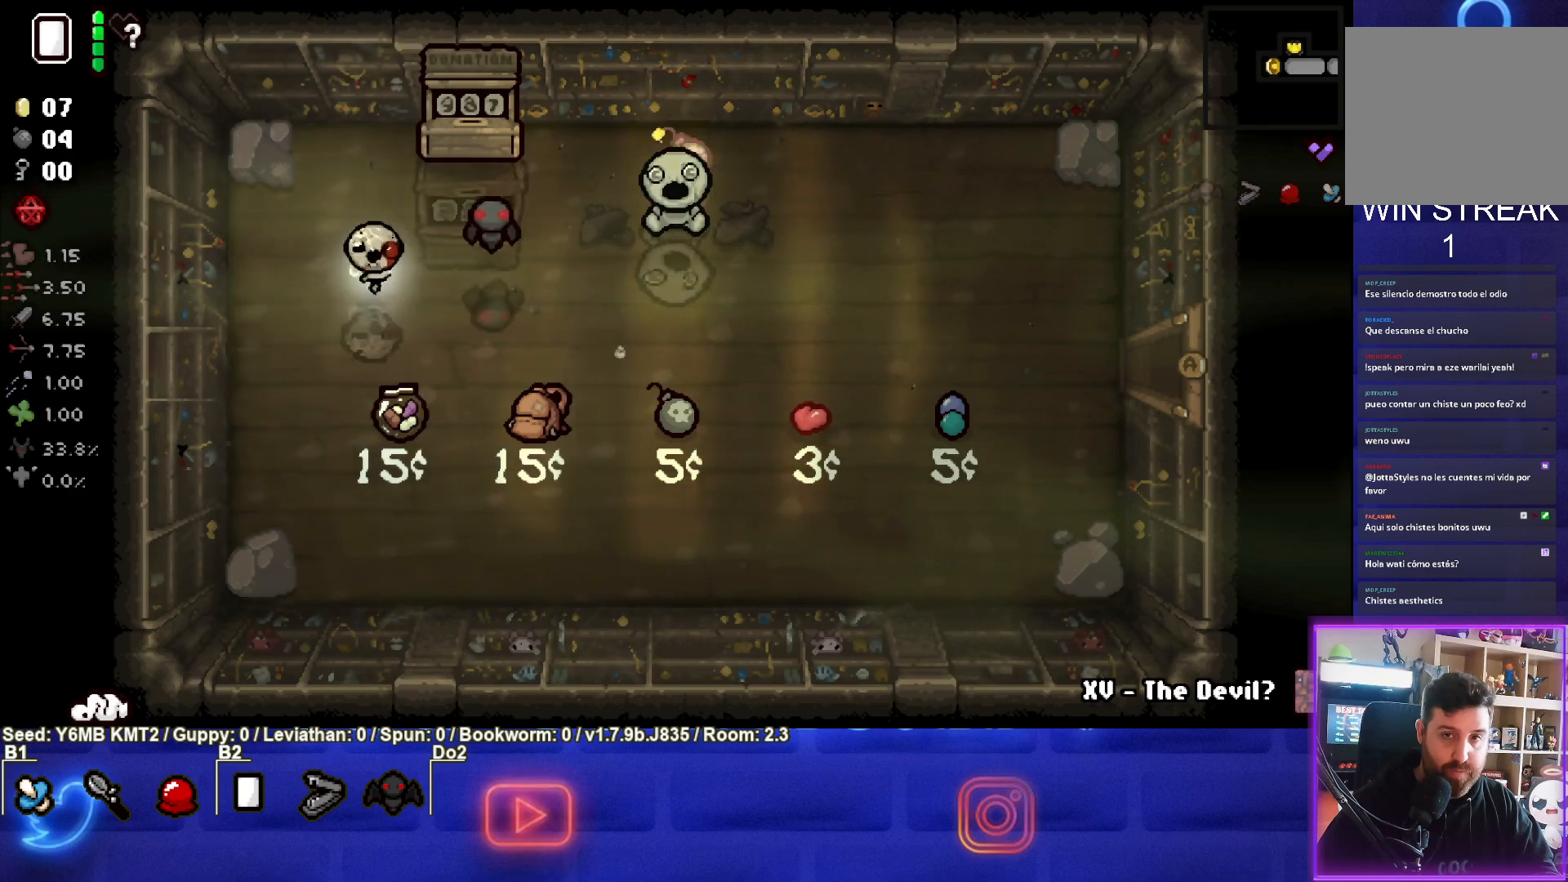
{"buttons": [], "left_stick": "center", "events": []}
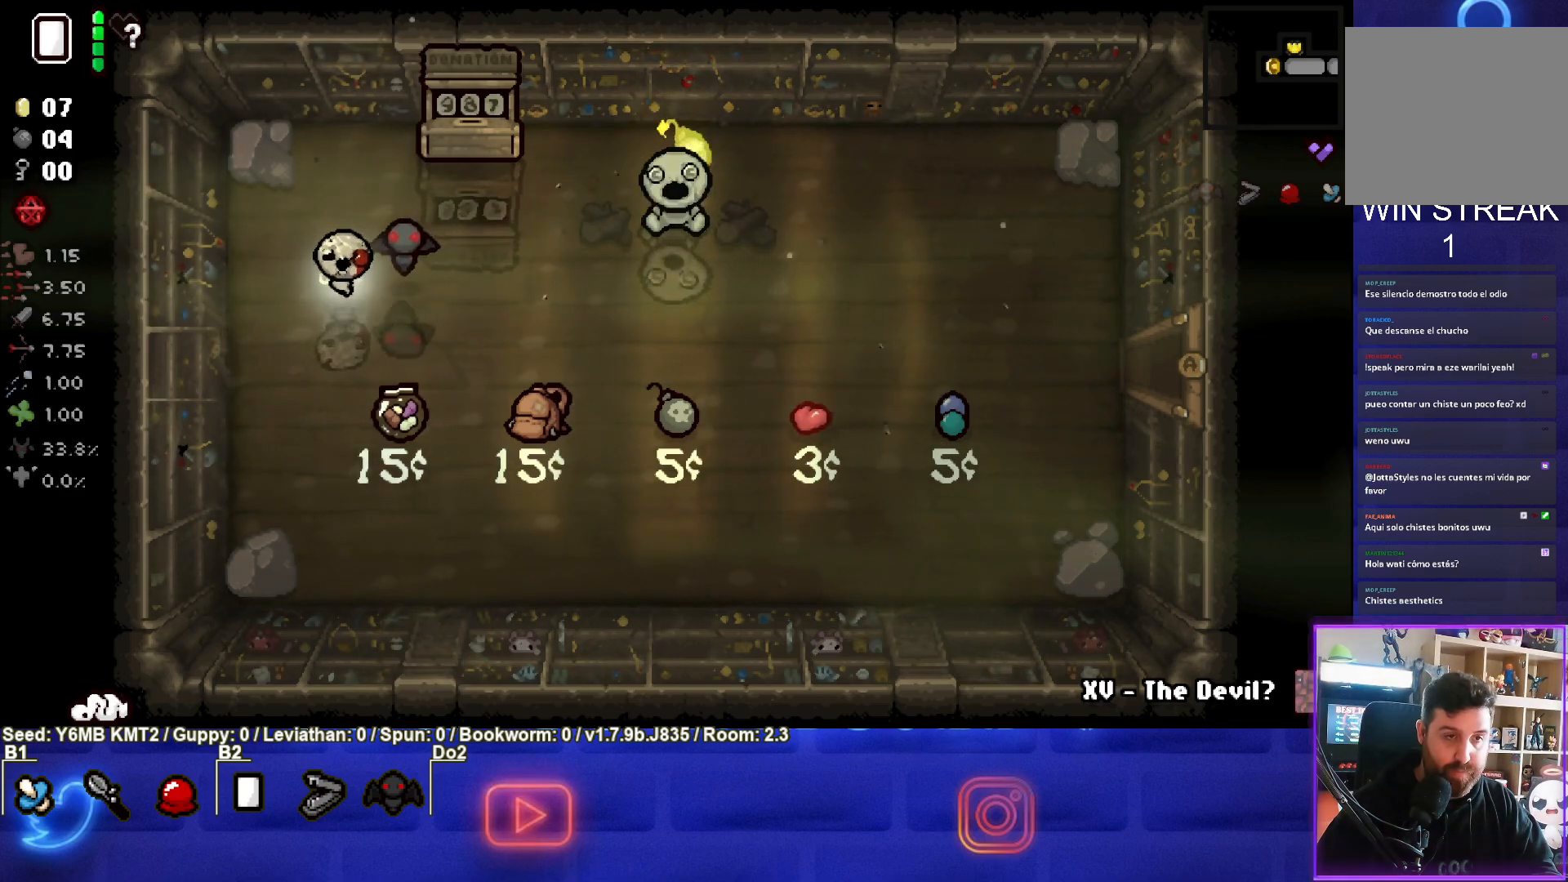
{"buttons": [], "left_stick": "right", "events": [[183, "left_stick", "right"]]}
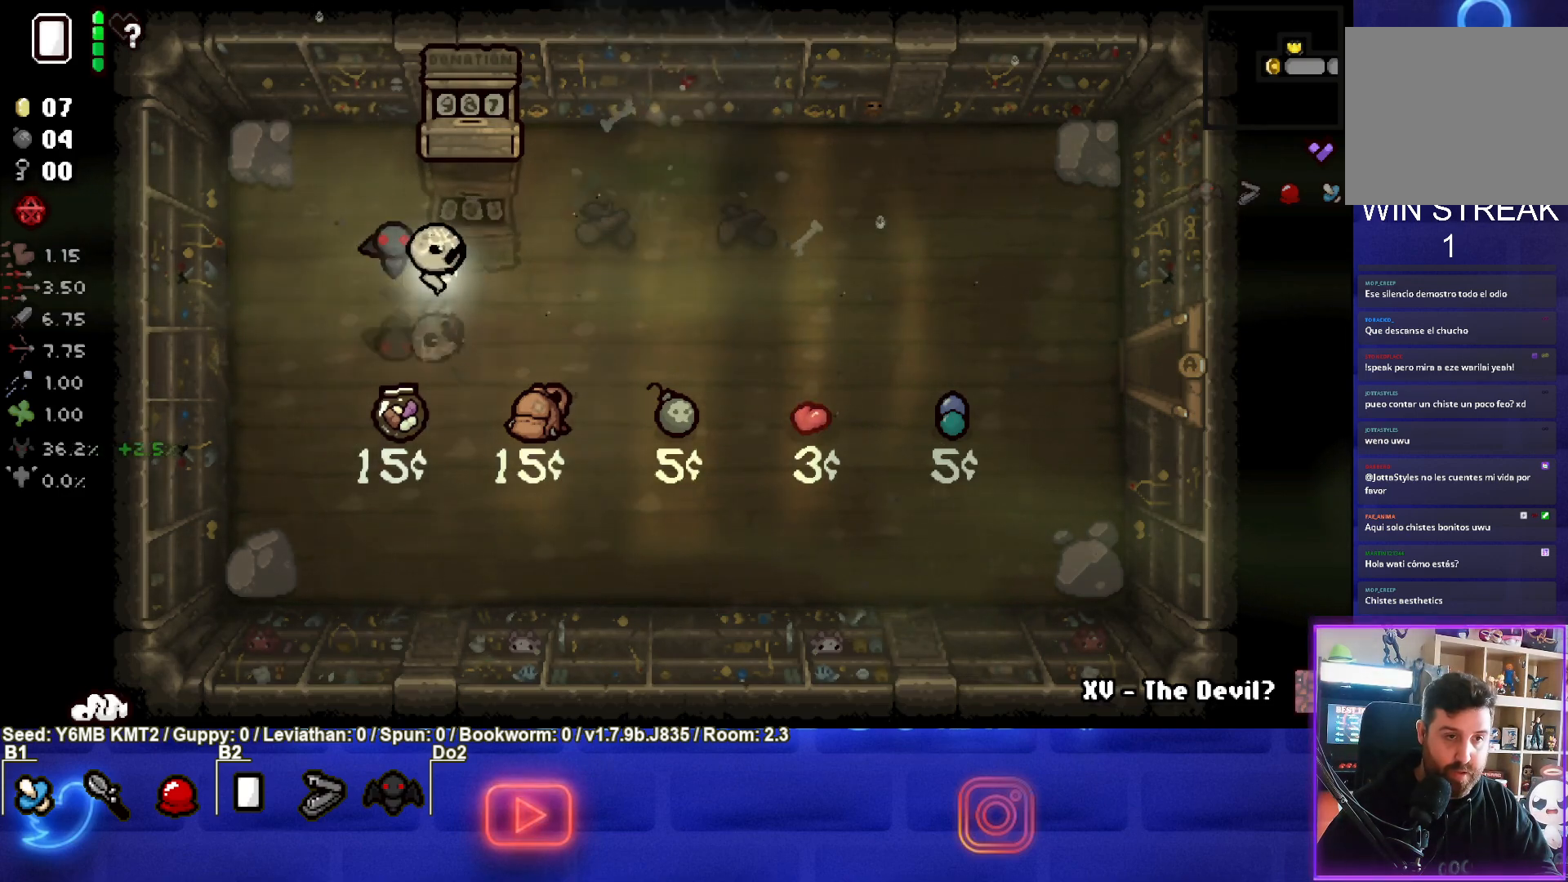
{"buttons": [], "left_stick": "right", "events": []}
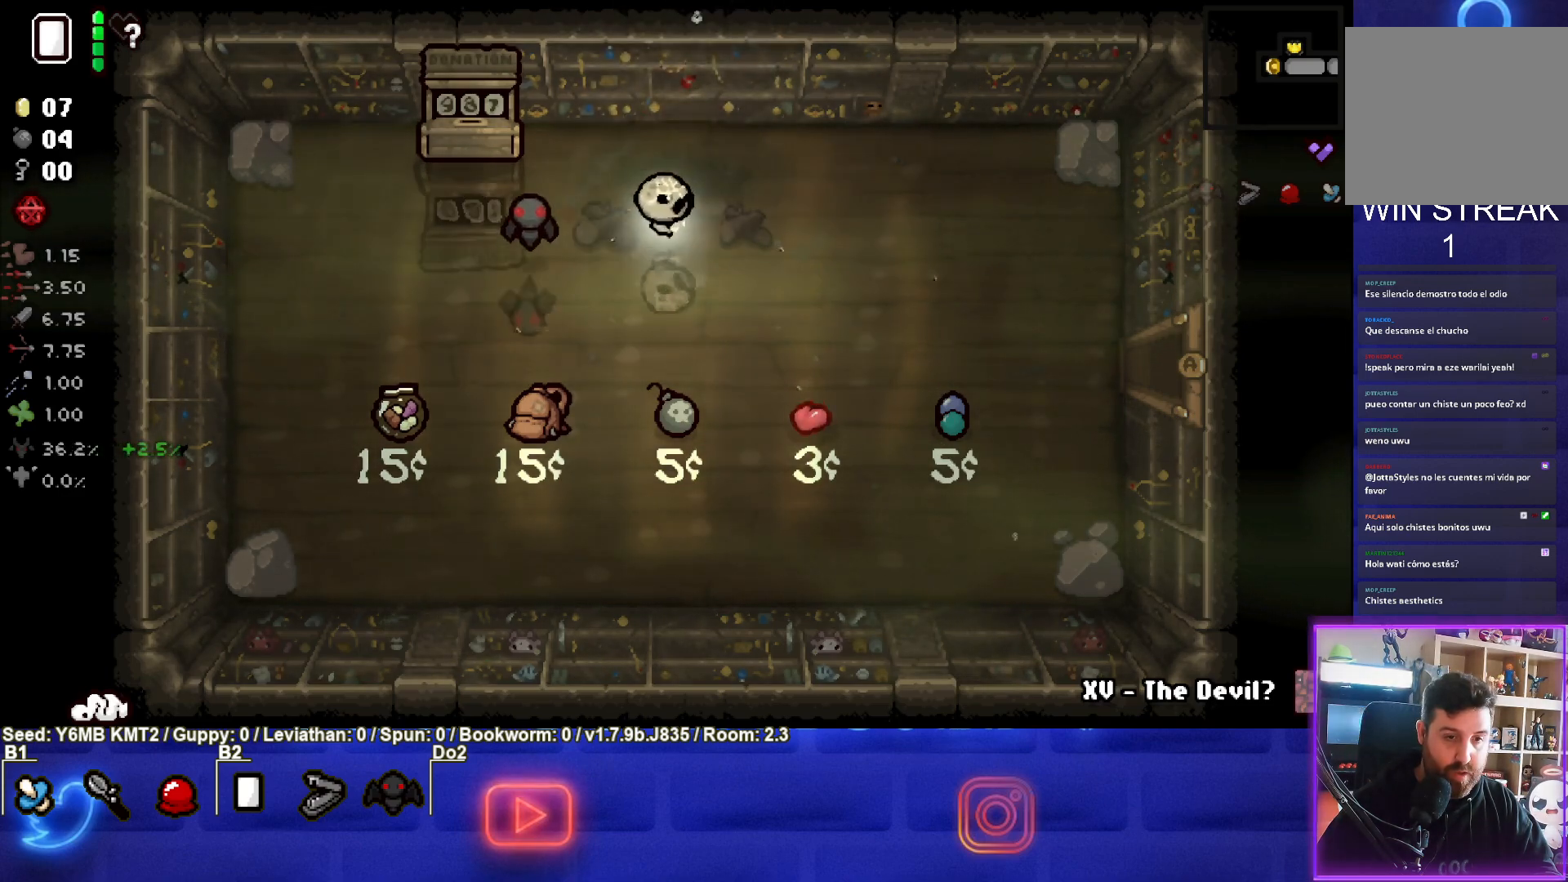
{"buttons": [], "left_stick": "right", "events": []}
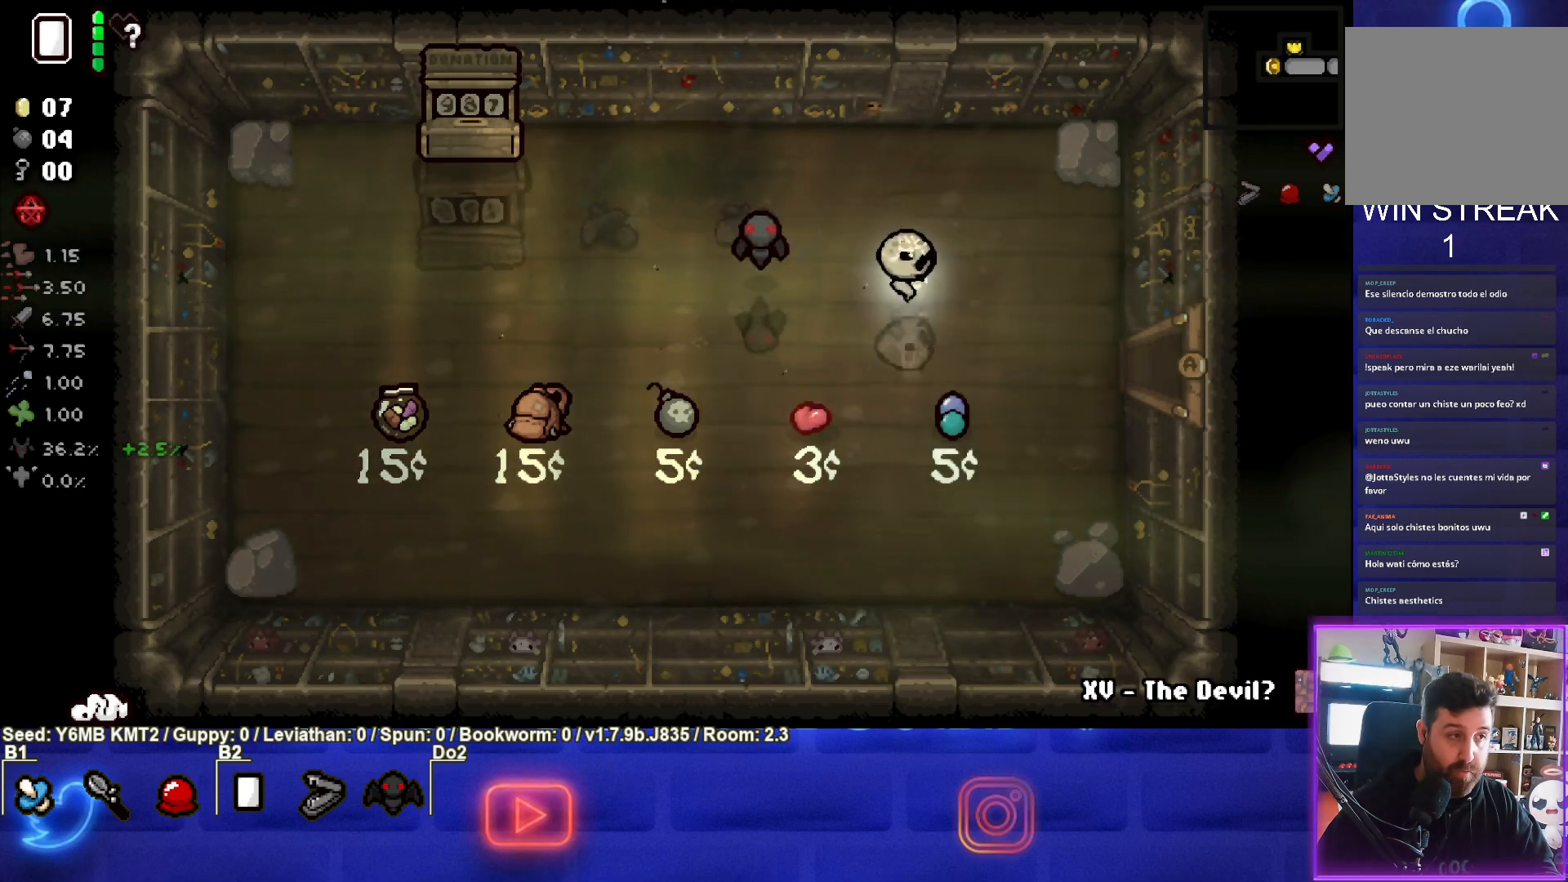
{"buttons": [], "left_stick": "right", "events": []}
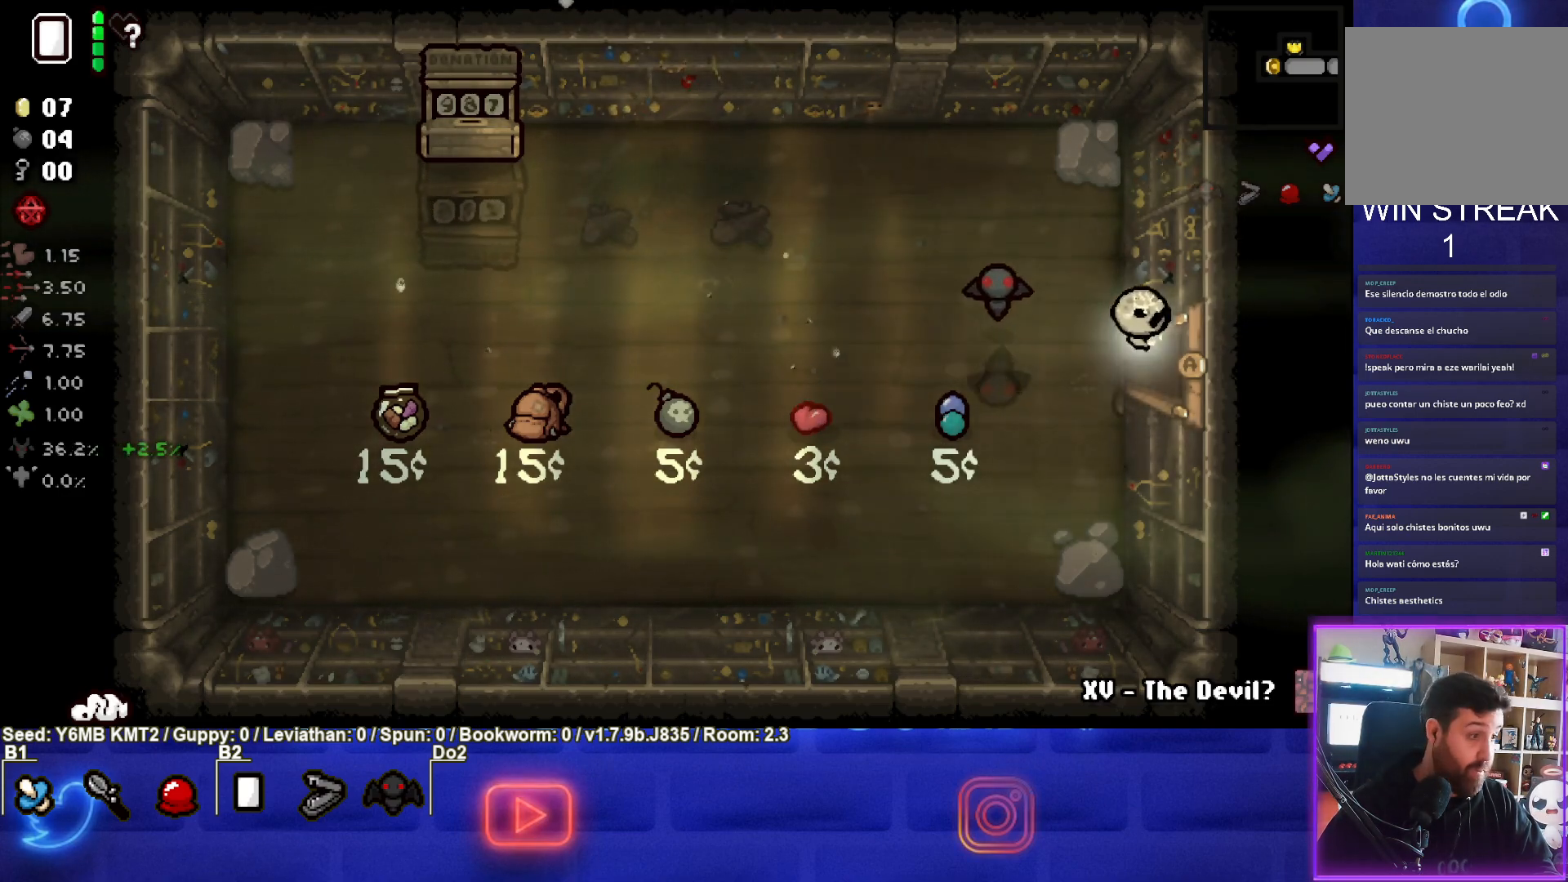
{"buttons": [], "left_stick": "right", "events": []}
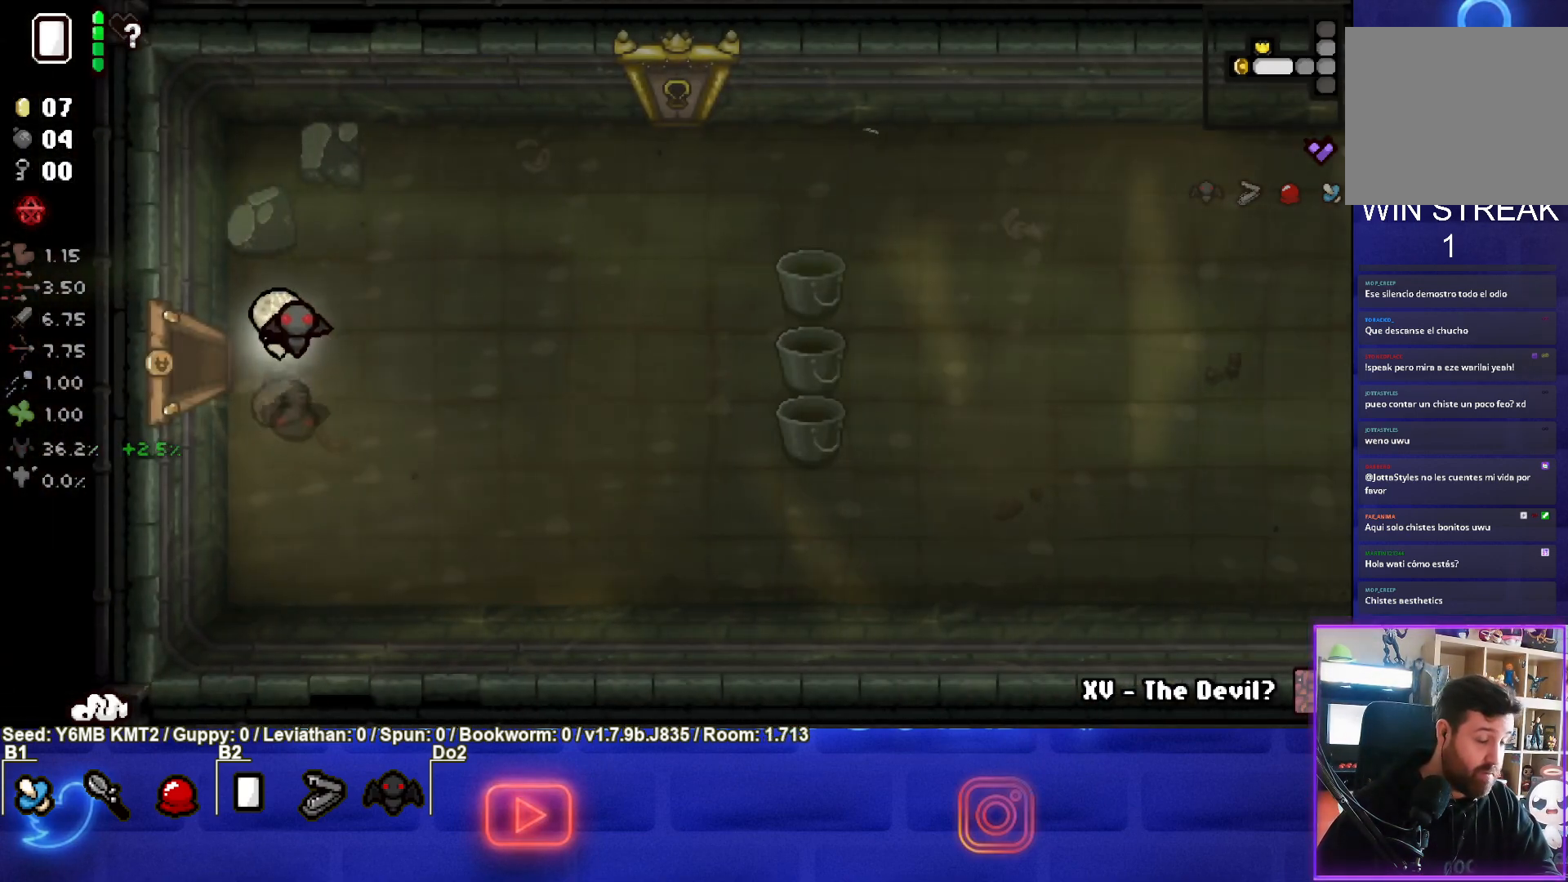
{"buttons": [], "left_stick": "right", "events": []}
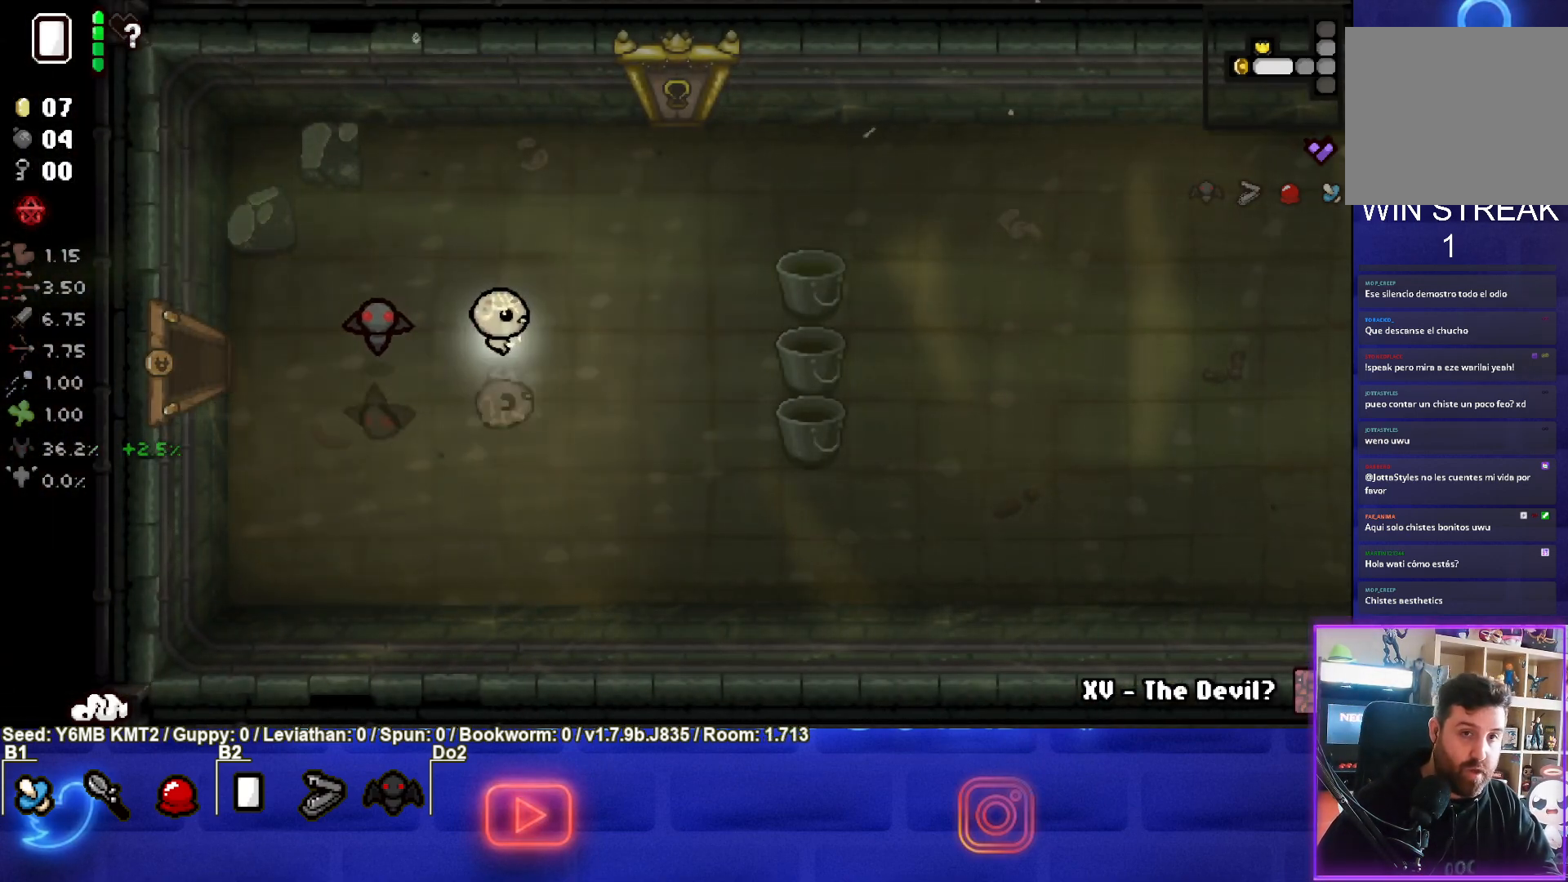
{"buttons": [], "left_stick": "right", "events": []}
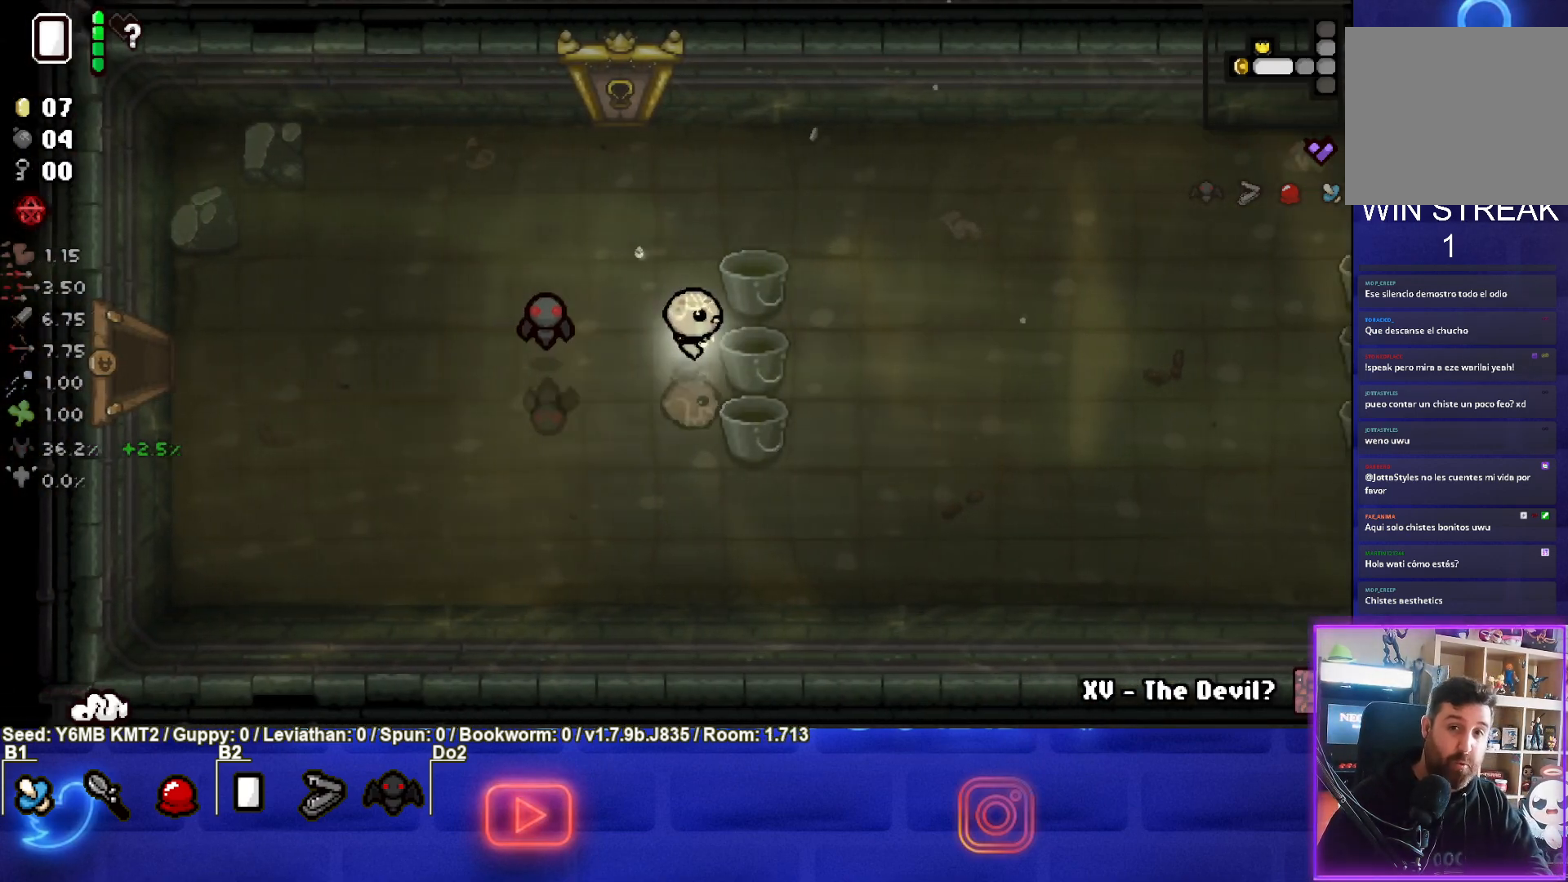
{"buttons": [], "left_stick": "right", "events": []}
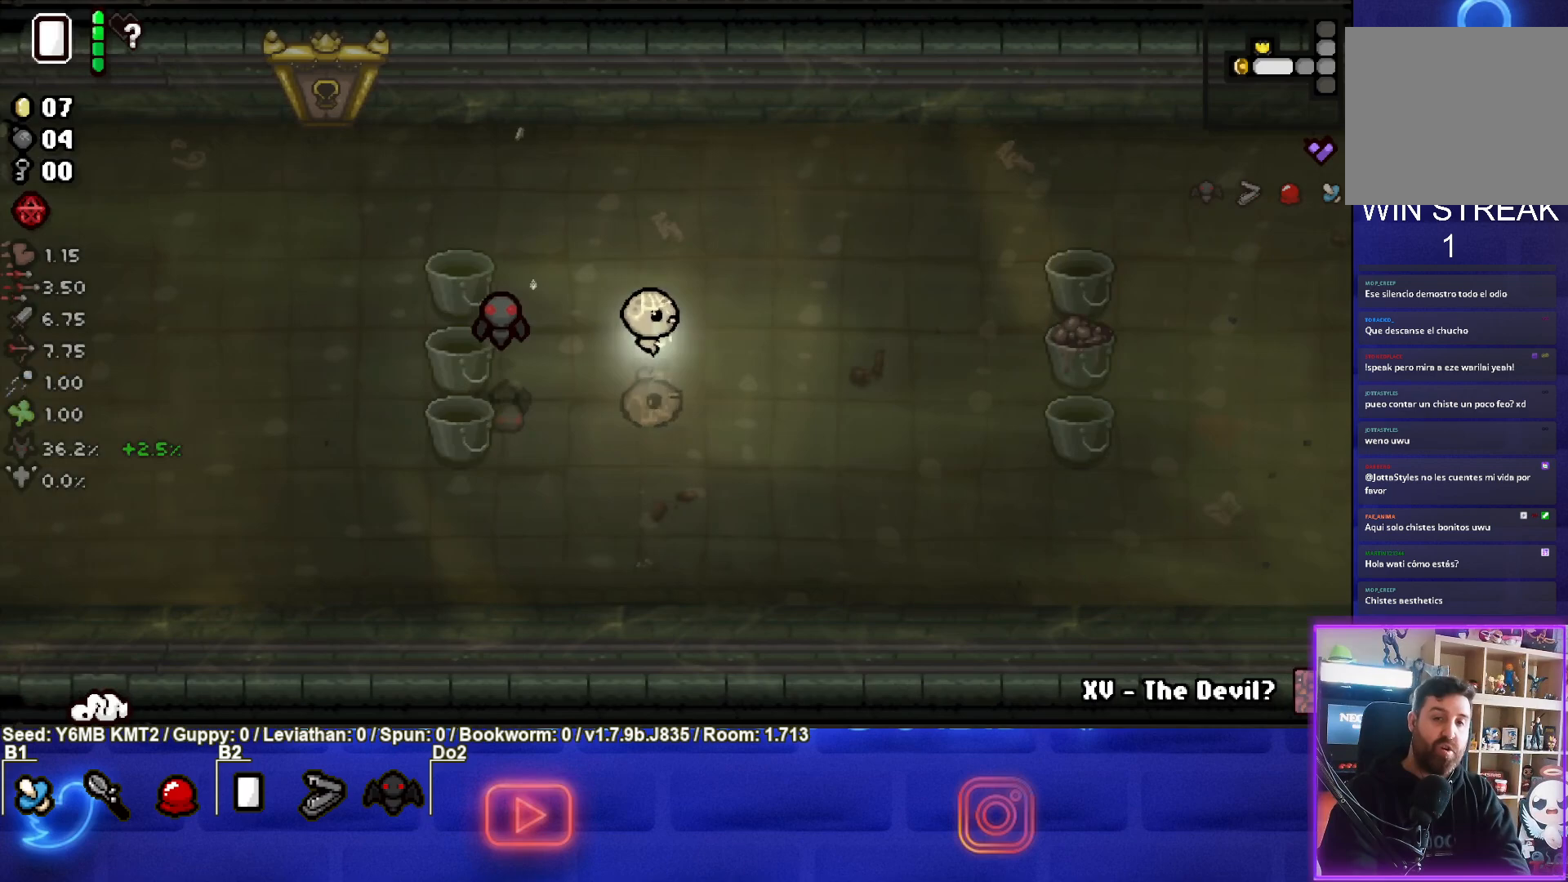
{"buttons": [], "left_stick": "right", "events": []}
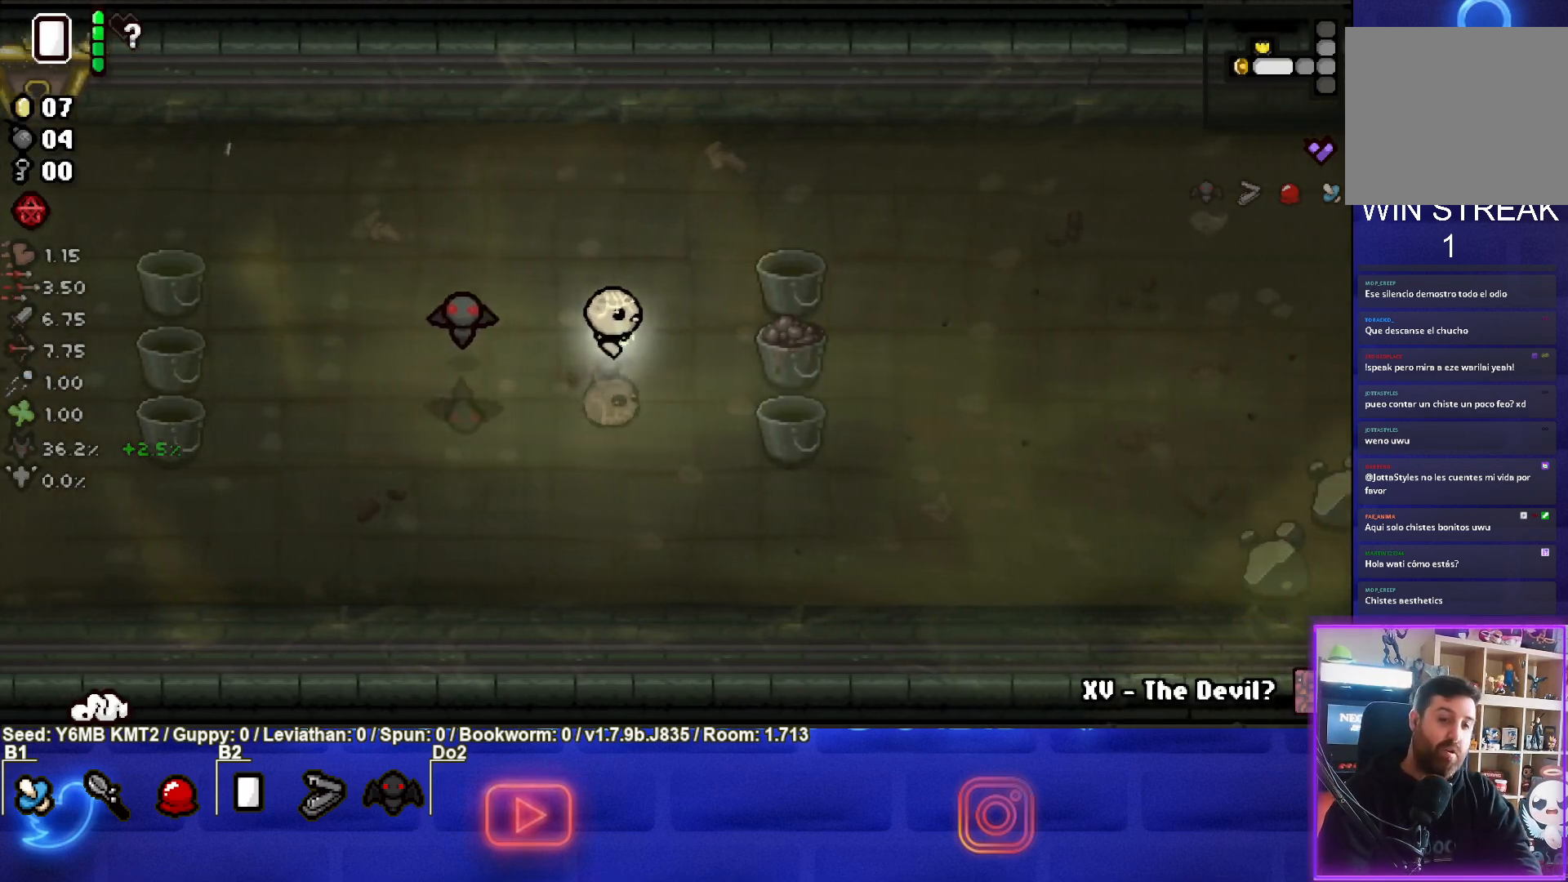
{"buttons": [], "left_stick": "right", "events": []}
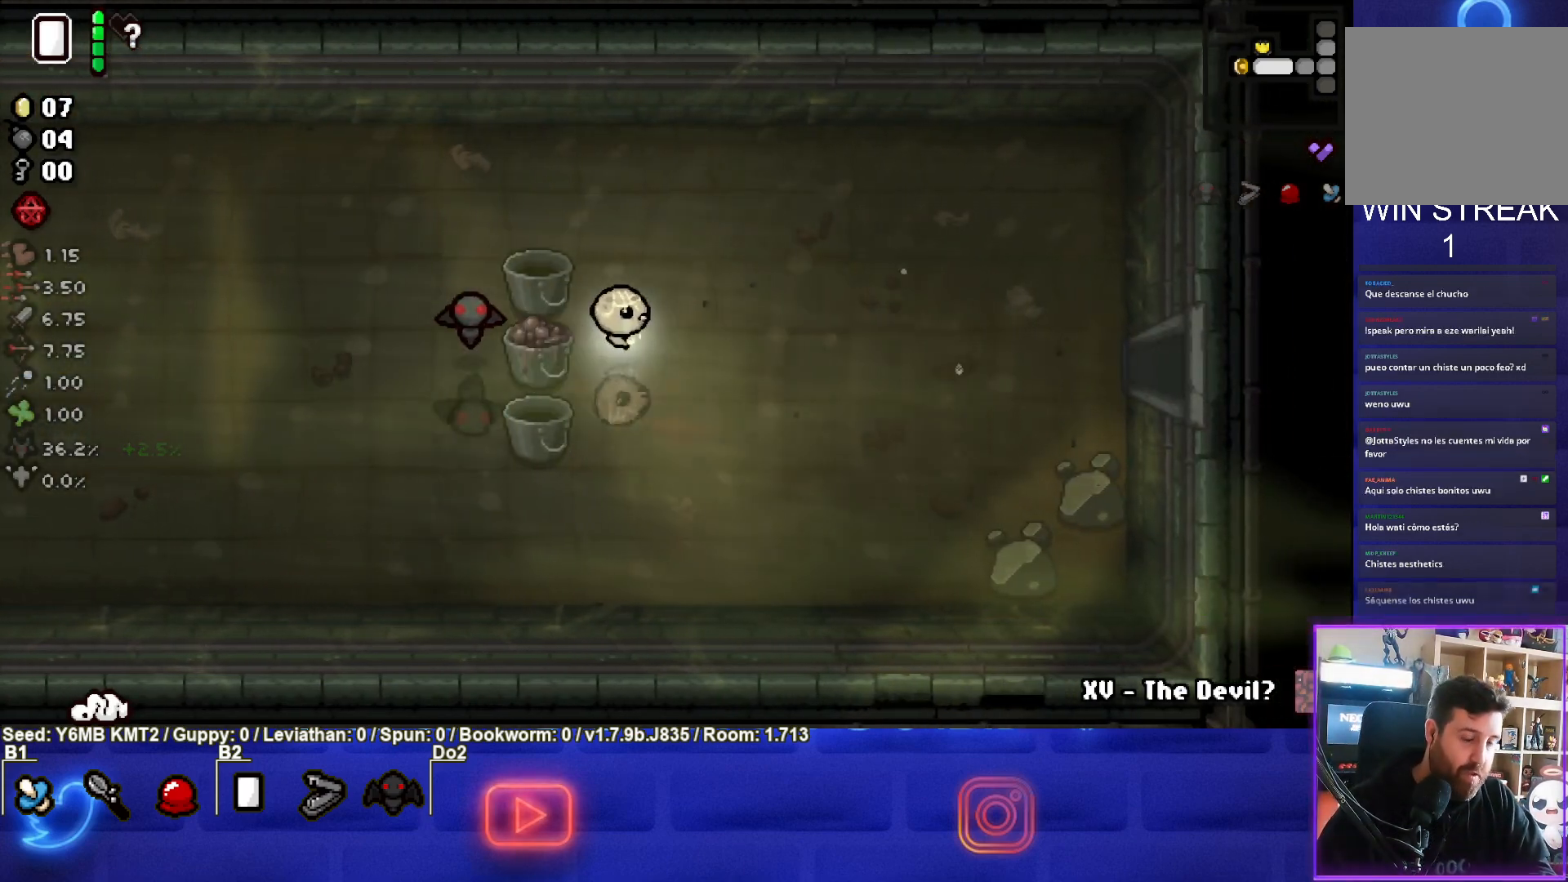
{"buttons": [], "left_stick": "right", "events": []}
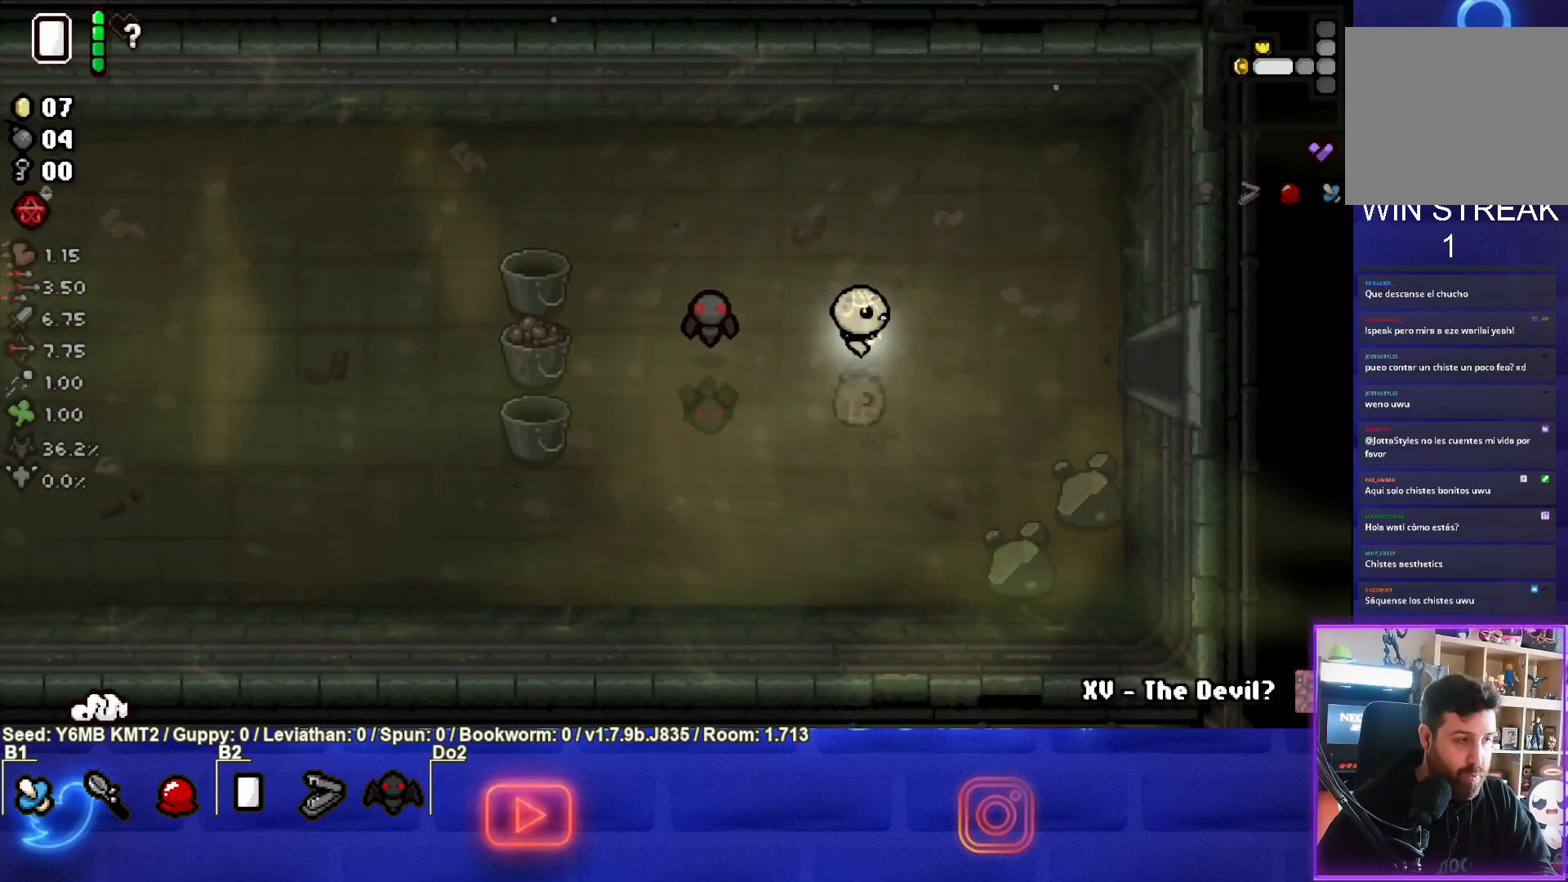
{"buttons": [], "left_stick": "right", "events": []}
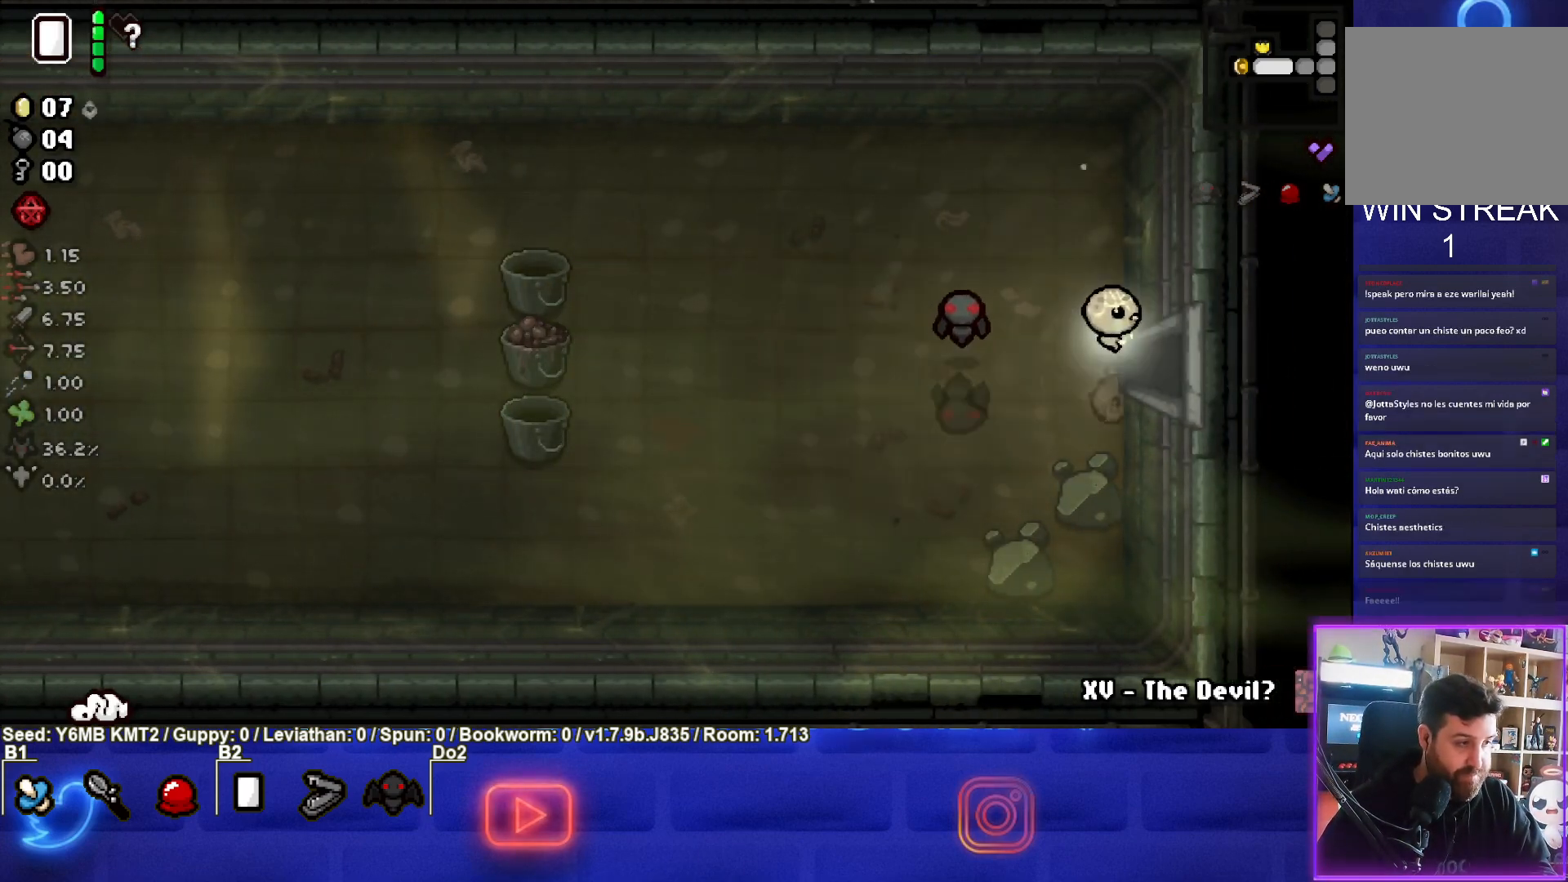
{"buttons": [], "left_stick": "center", "events": [[183, "left_stick", "center"]]}
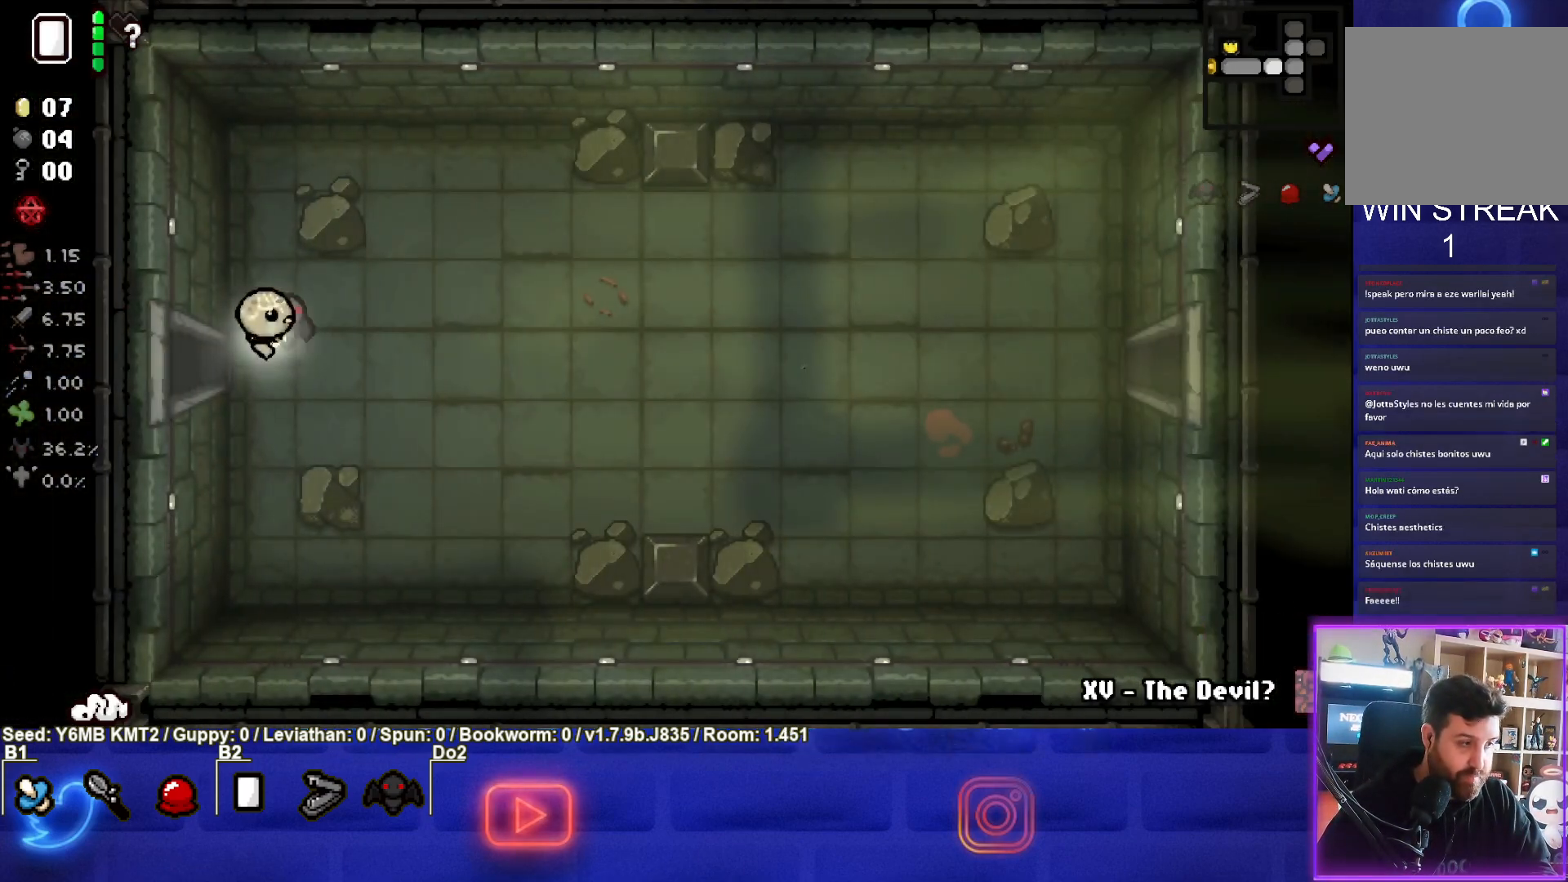
{"buttons": [], "left_stick": "right", "events": [[267, "left_stick", "right"]]}
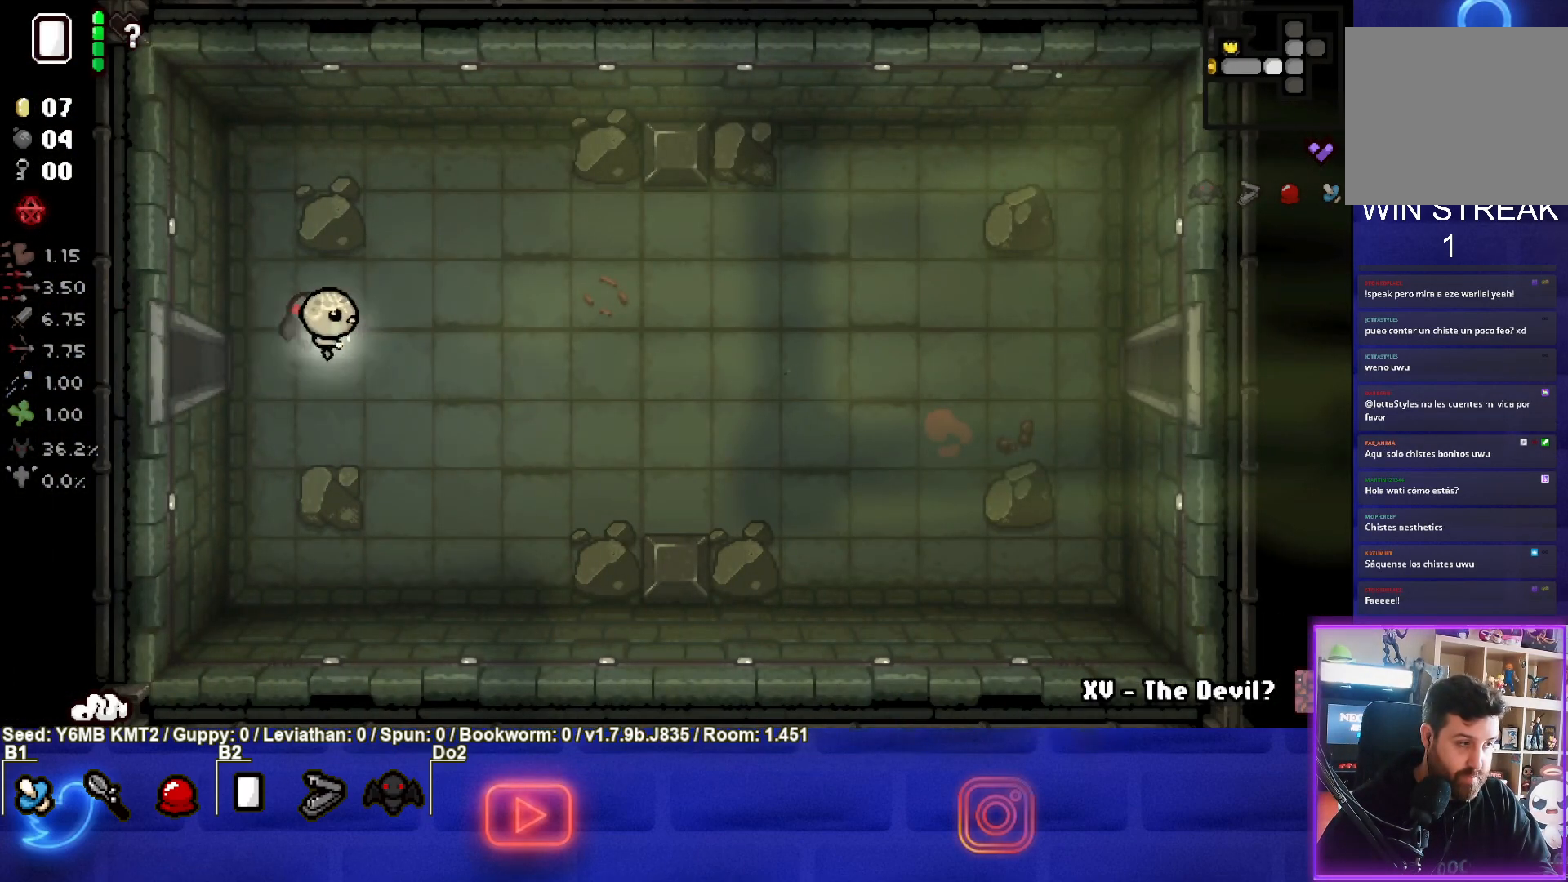
{"buttons": [], "left_stick": "right", "events": []}
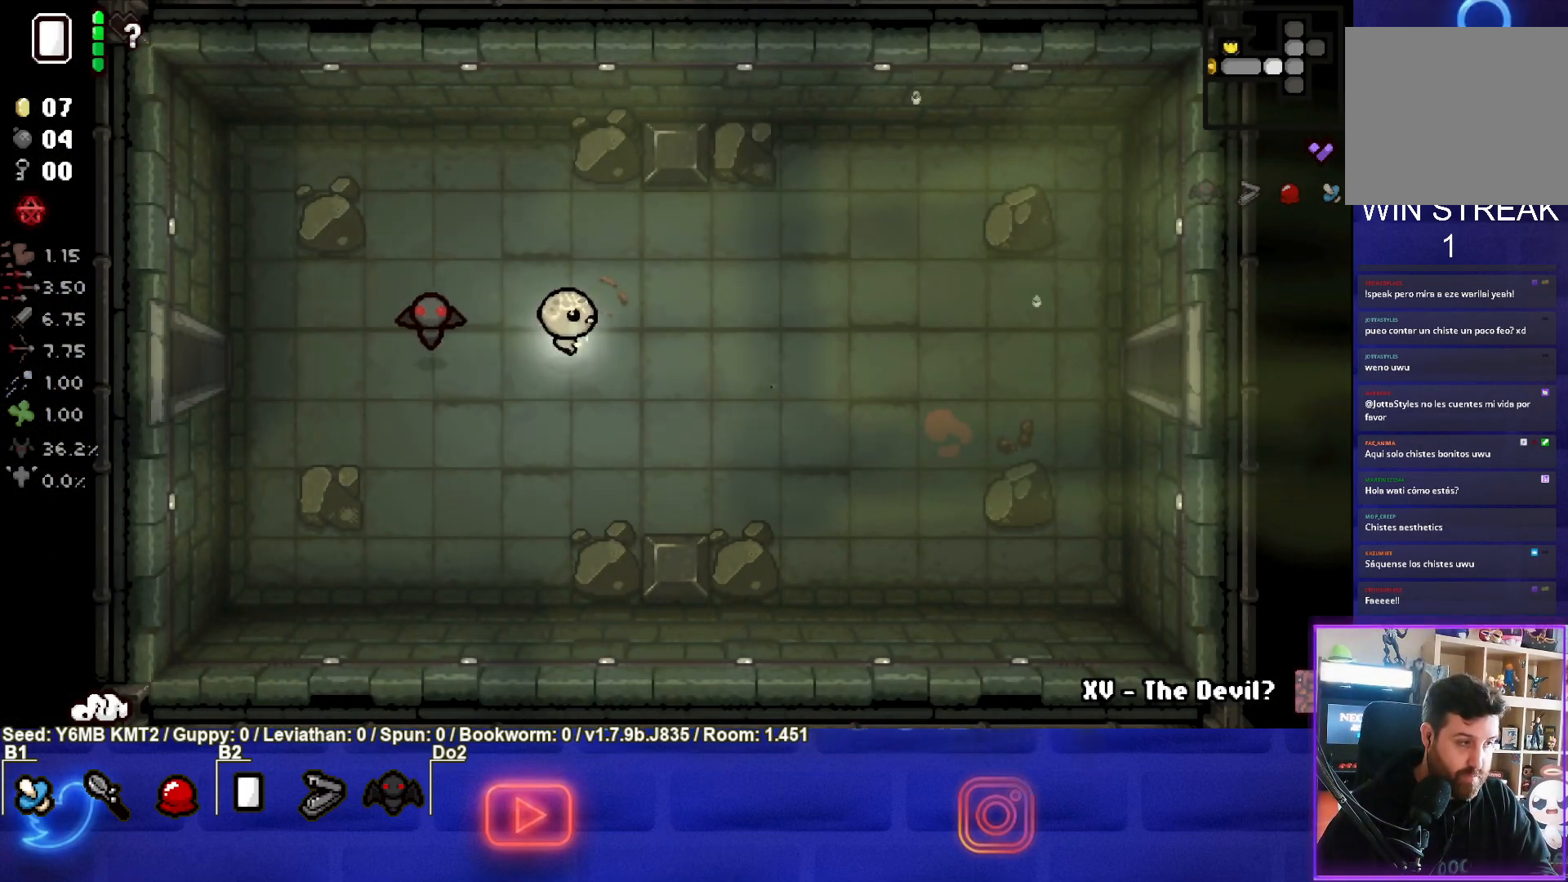
{"buttons": [], "left_stick": "right", "events": []}
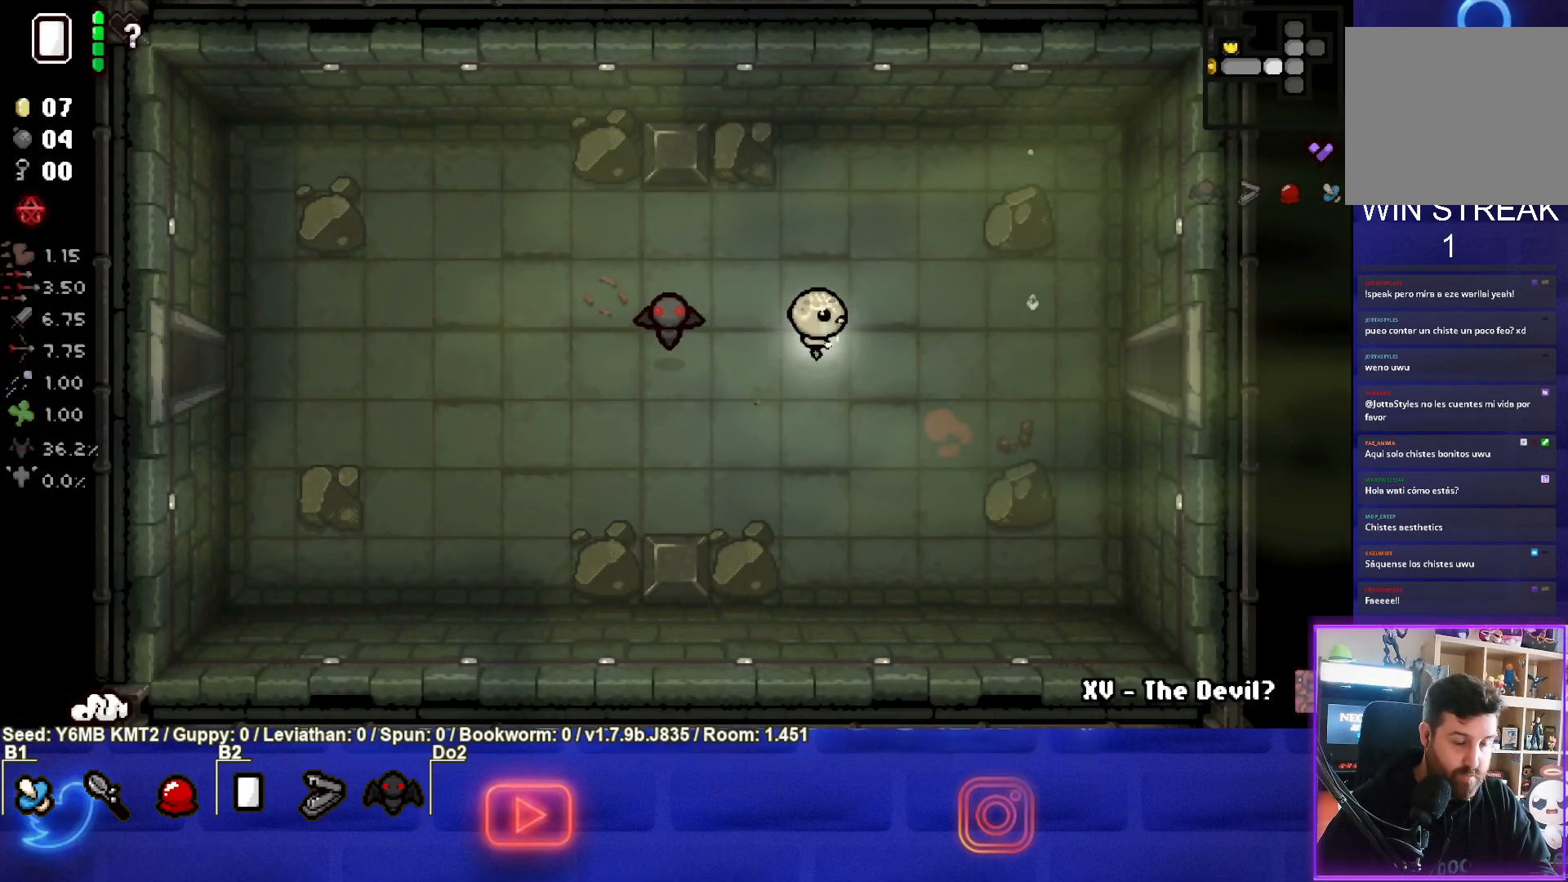
{"buttons": [], "left_stick": "right", "events": []}
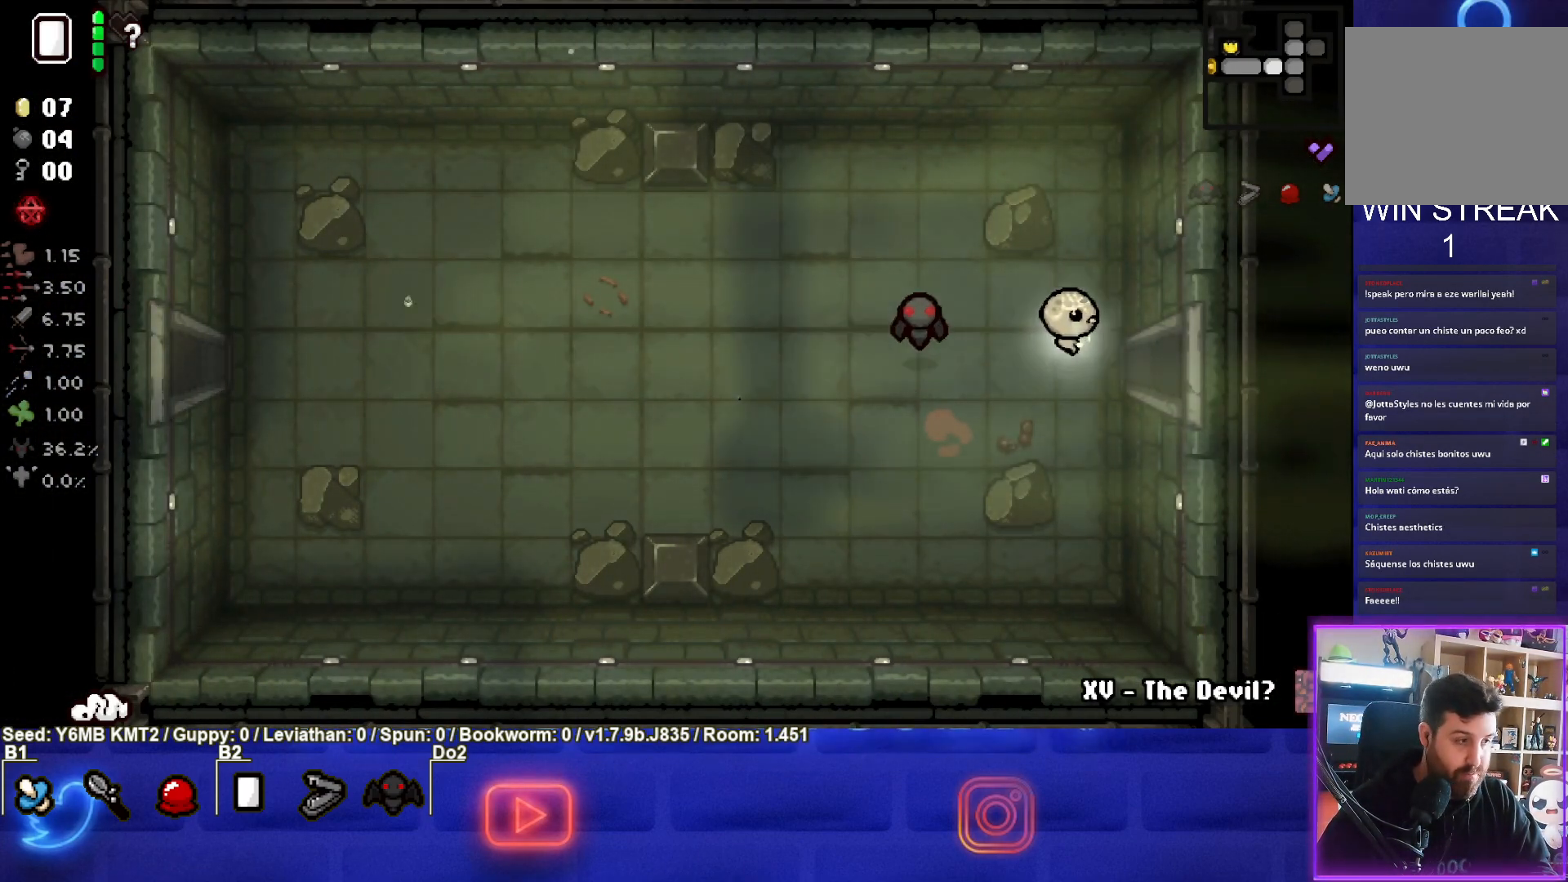
{"buttons": [], "left_stick": "center", "events": [[400, "left_stick", "center"]]}